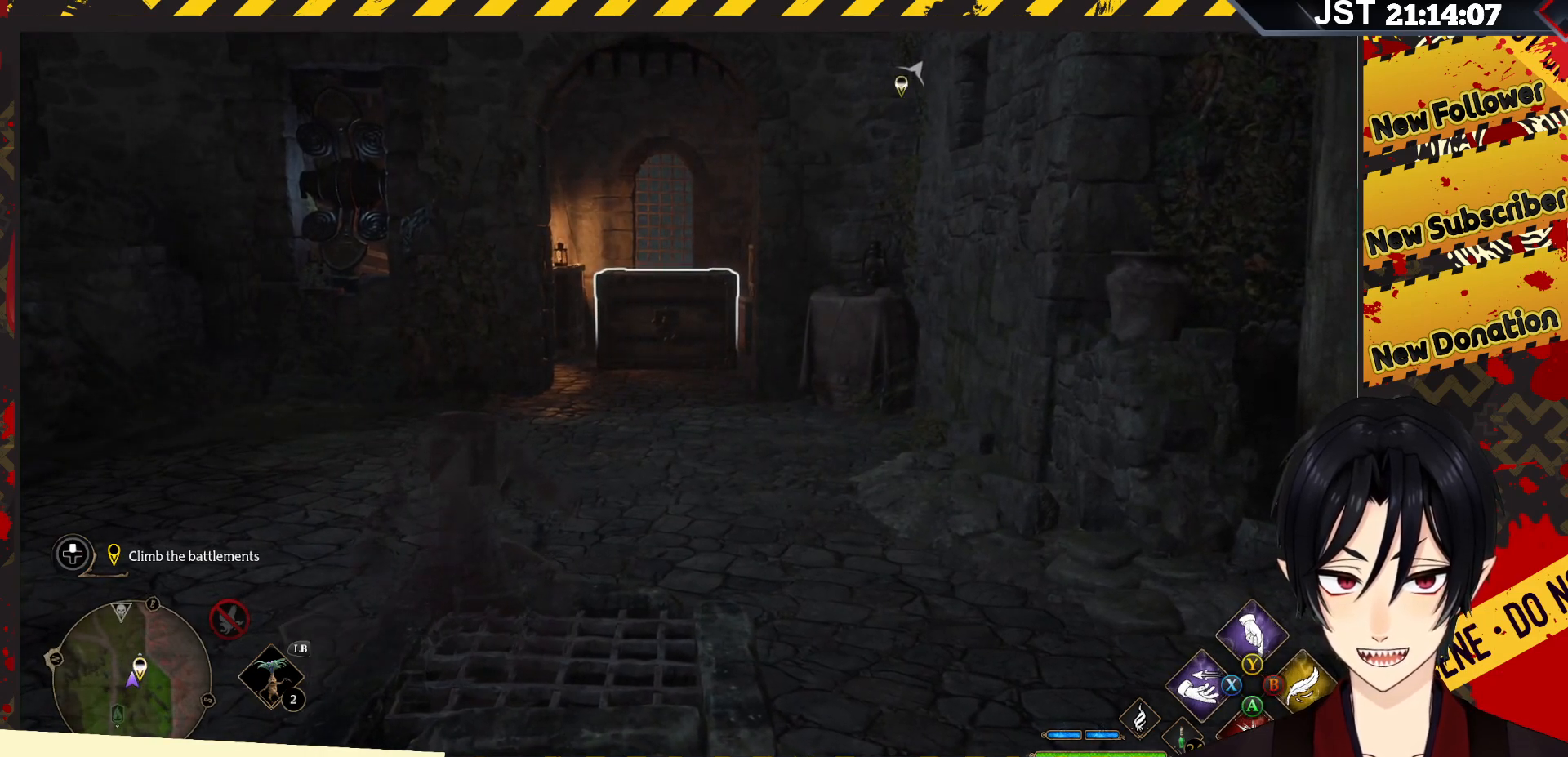
Gameplay with a controller (Xbox layout); each line is a JSON object with the inputs held at the frame after it. "events" lists button and stick changes between this image and that frame as [ms after this image, input, new state], when the widget could be followed in between.
{"buttons": ["R2"], "left_stick": "center", "right_stick": "center", "events": []}
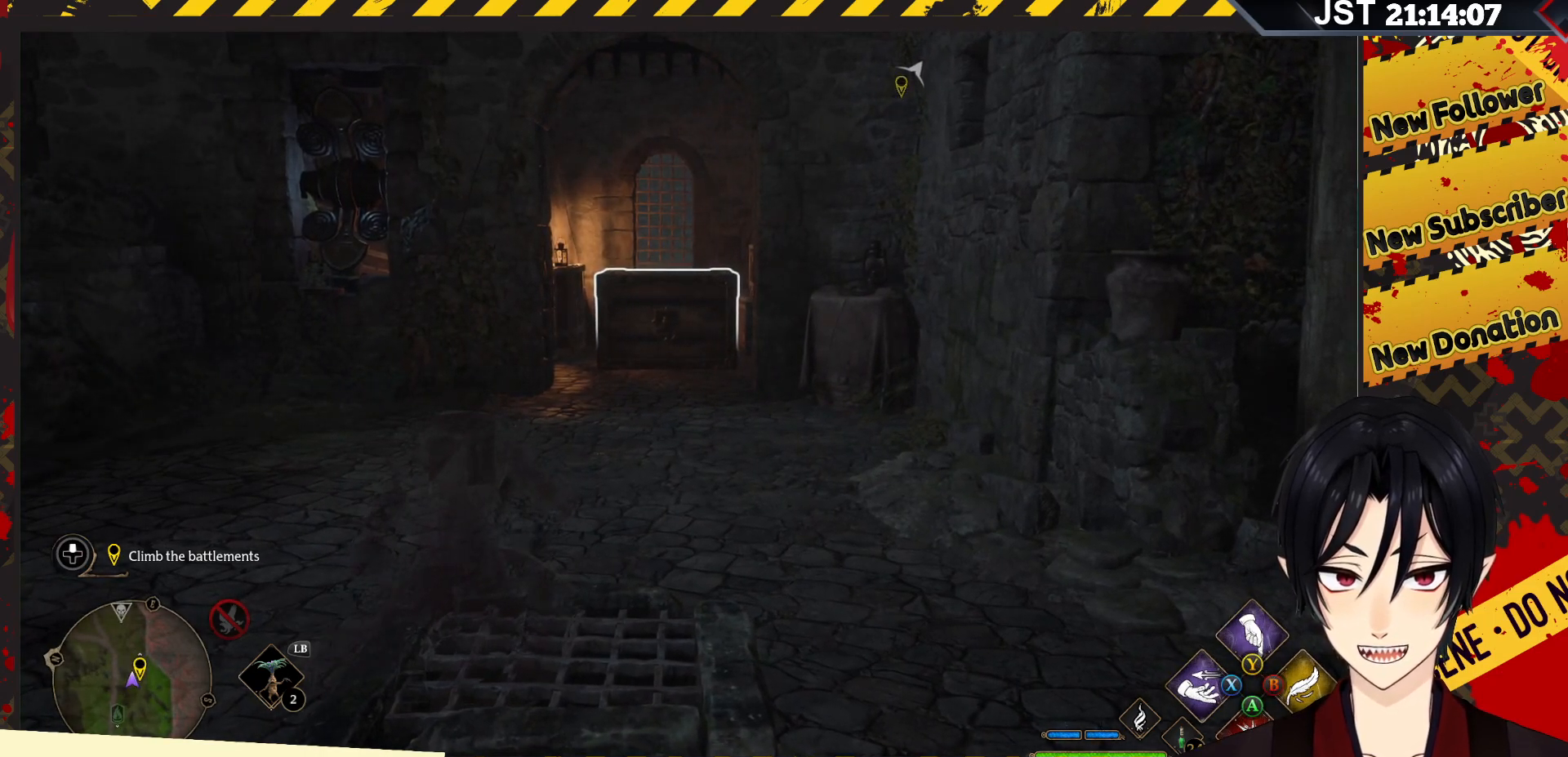
{"buttons": ["X", "R2"], "left_stick": "center", "right_stick": "center", "events": [[83, "DPAD_UP", "down"], [217, "DPAD_UP", "up"], [417, "X", "down"]]}
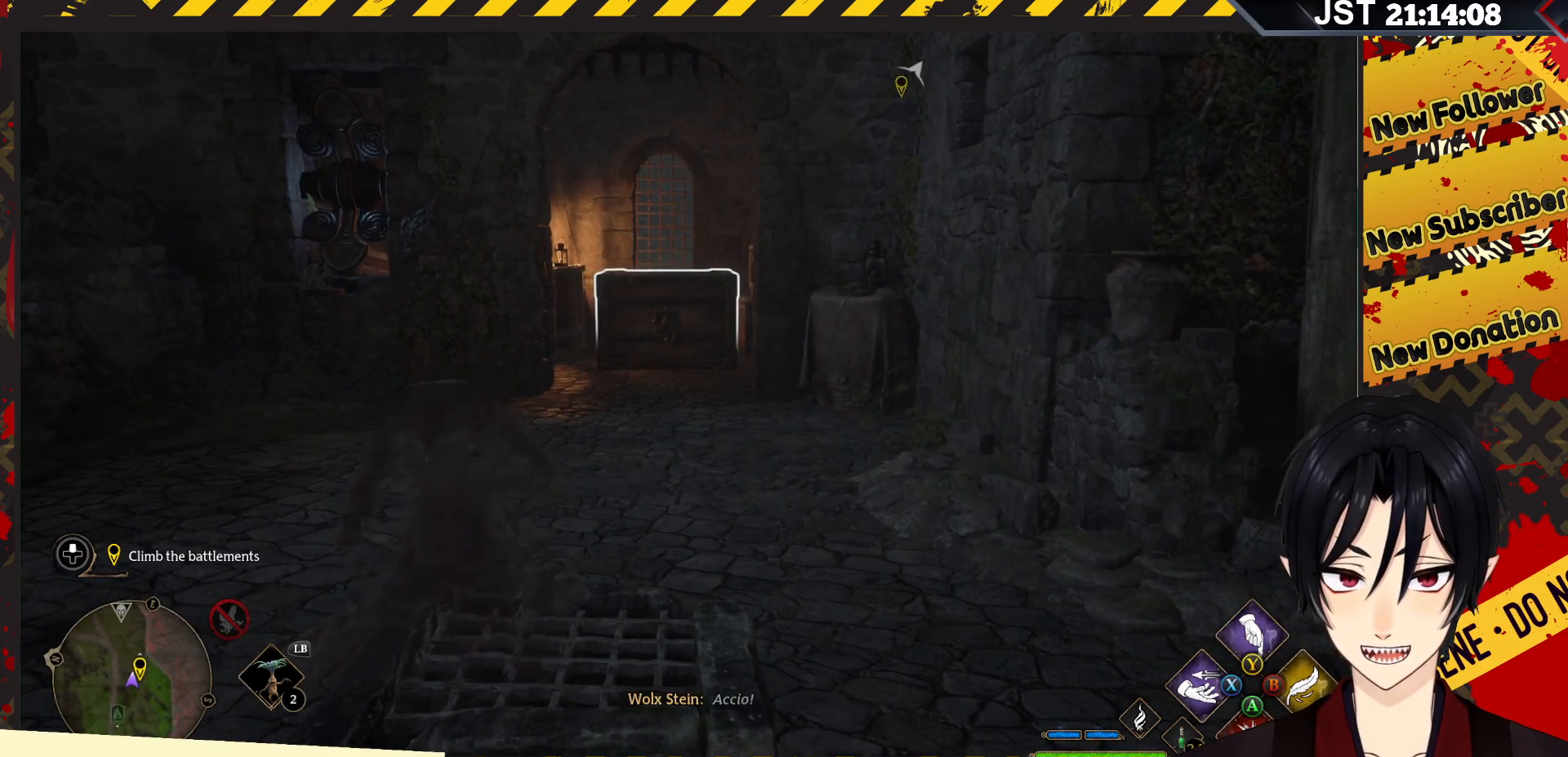
{"buttons": ["R2"], "left_stick": "center", "right_stick": "center", "events": [[33, "X", "up"]]}
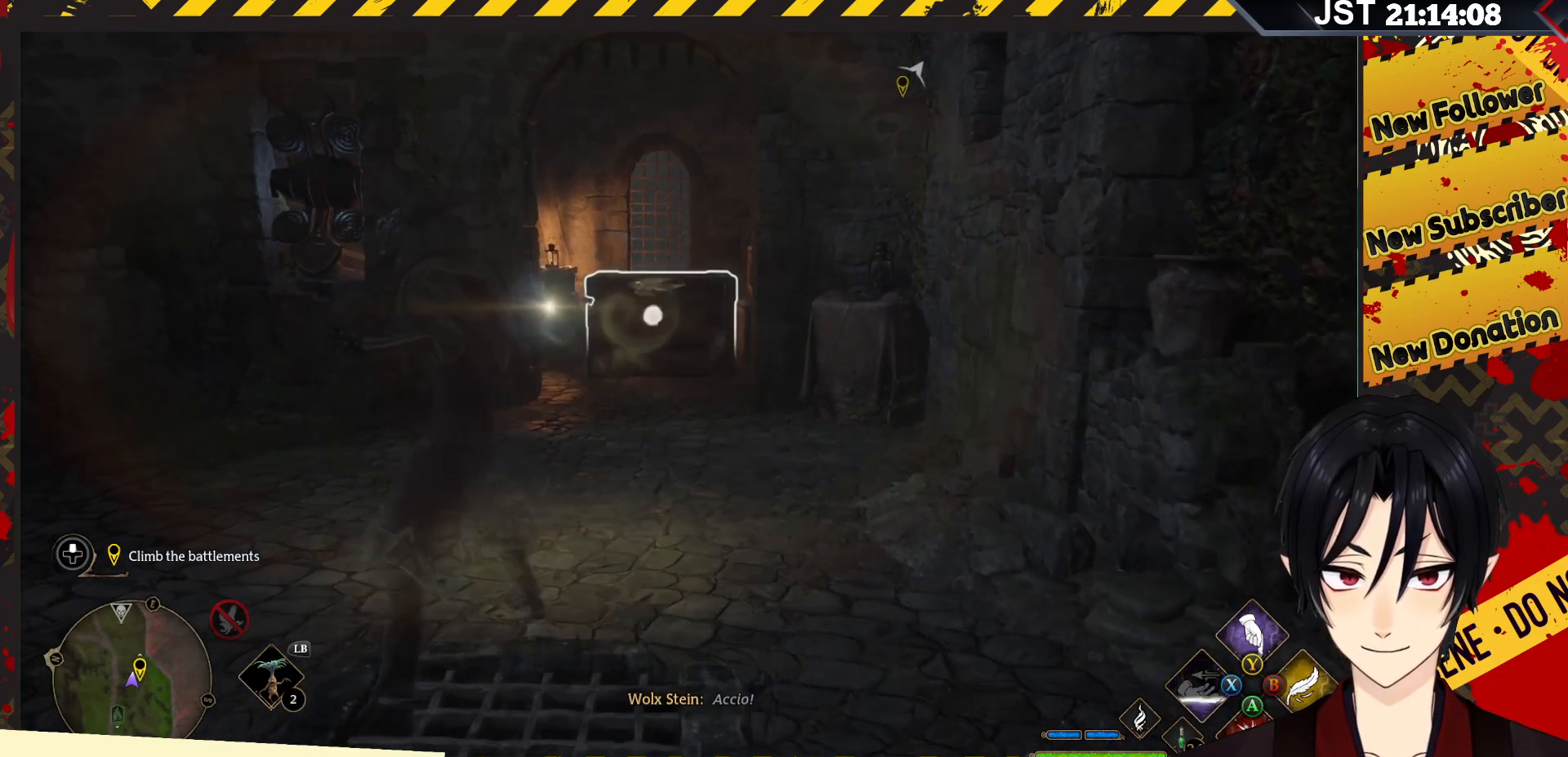
{"buttons": ["R2"], "left_stick": "center", "right_stick": "center", "events": []}
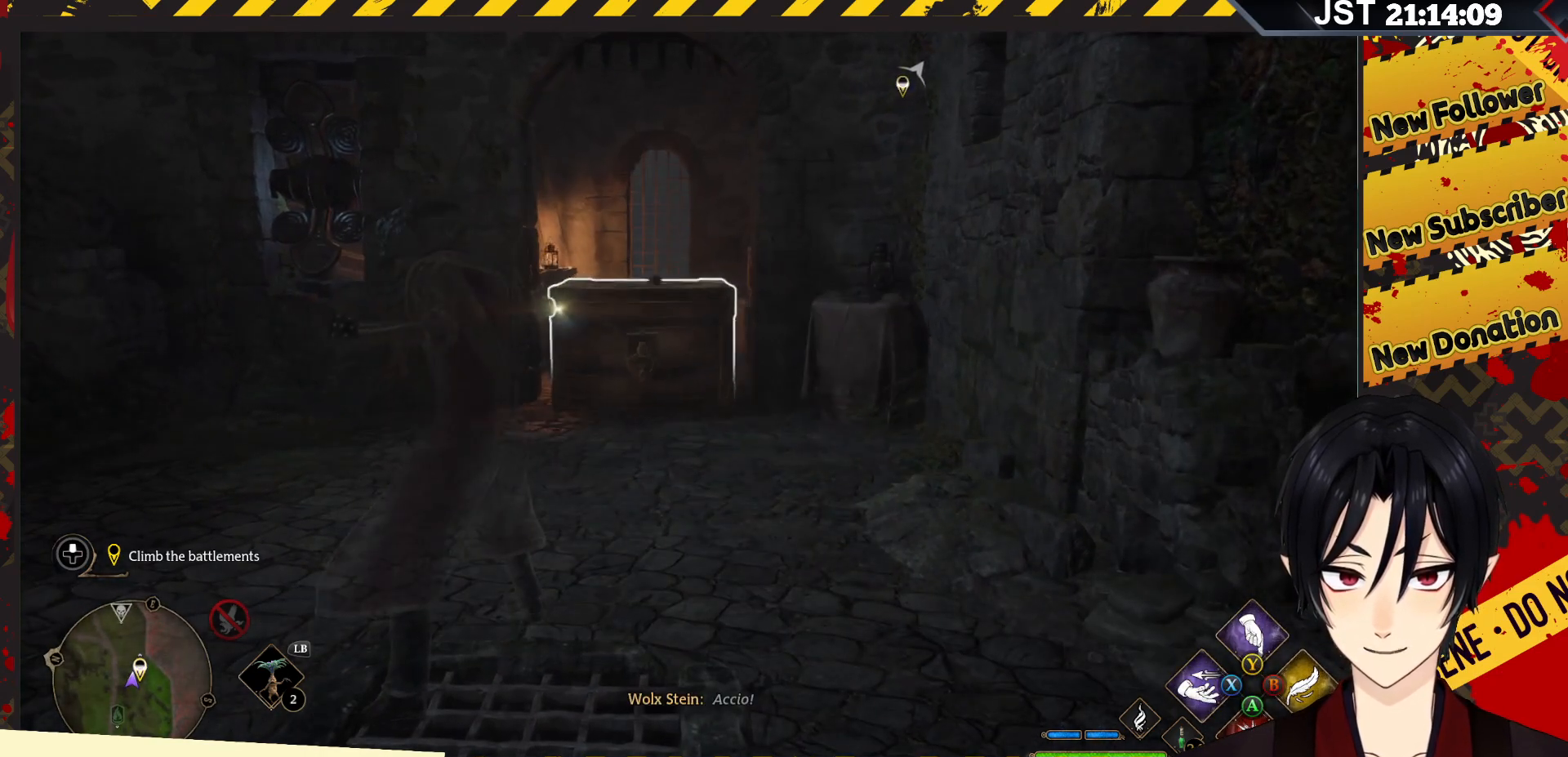
{"buttons": ["R2"], "left_stick": "center", "right_stick": "center", "events": []}
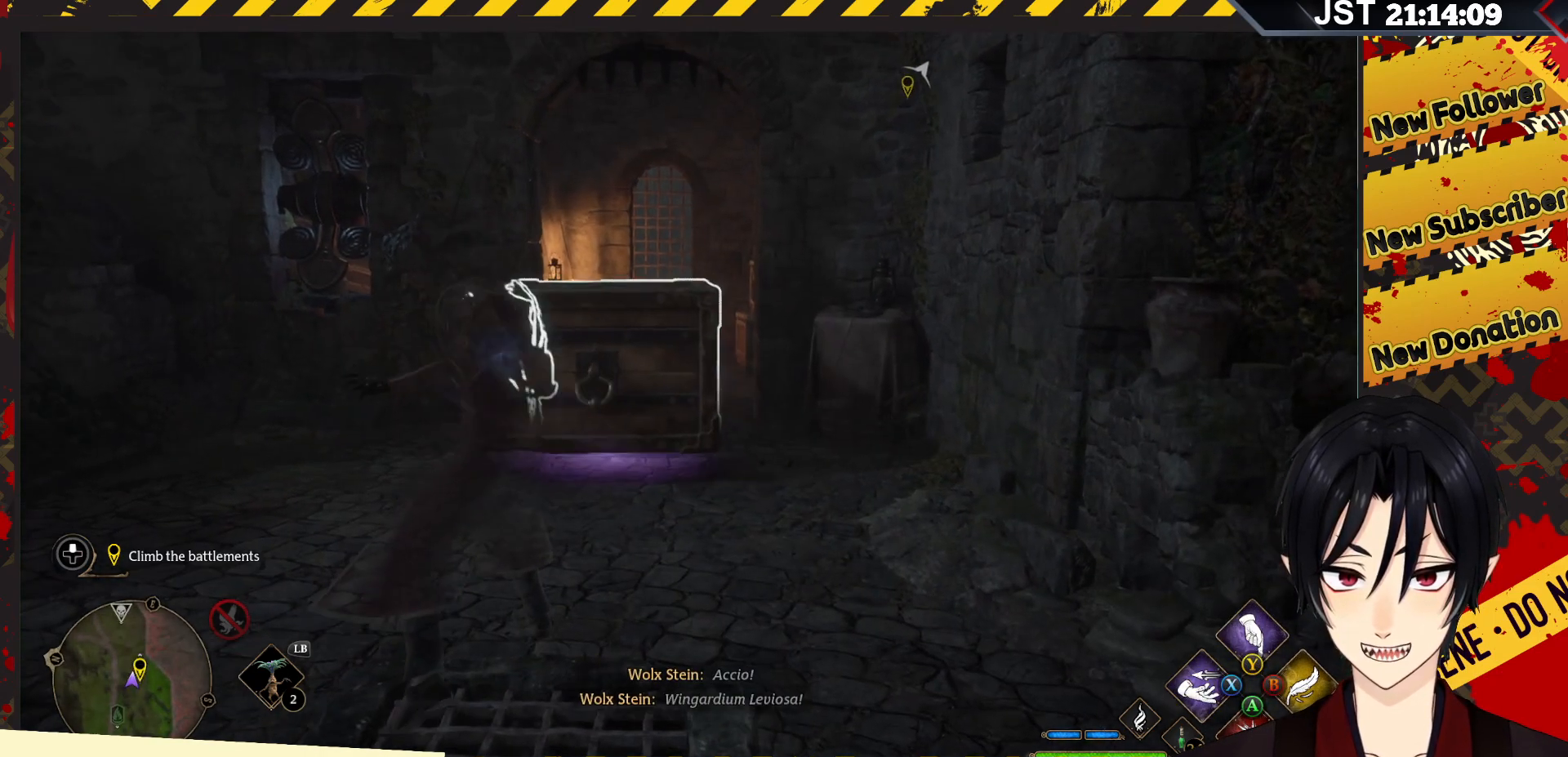
{"buttons": ["R2"], "left_stick": "center", "right_stick": "center", "events": []}
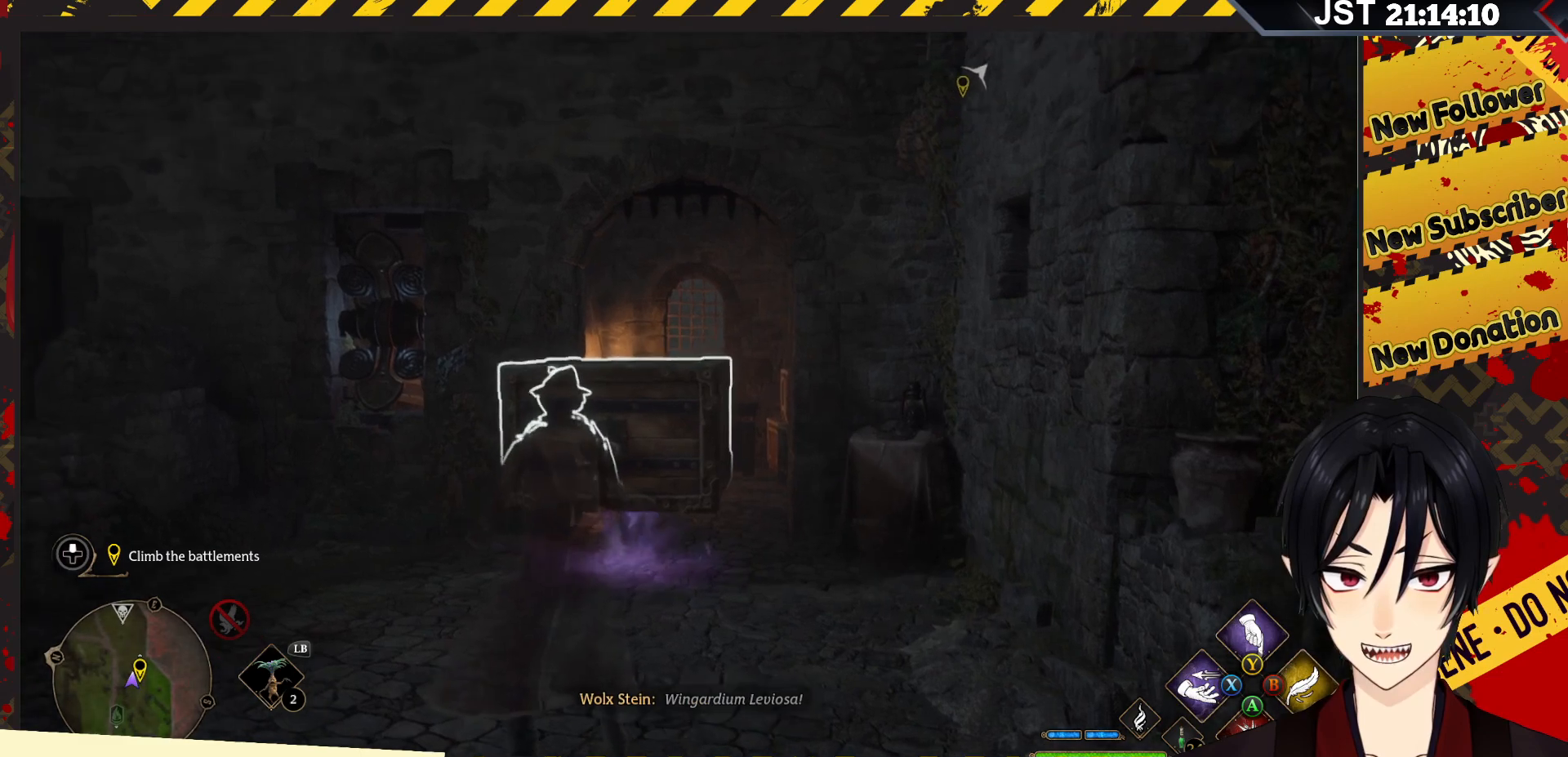
{"buttons": ["R2"], "left_stick": "down-right", "right_stick": "center", "events": [[417, "left_stick", "down-right"]]}
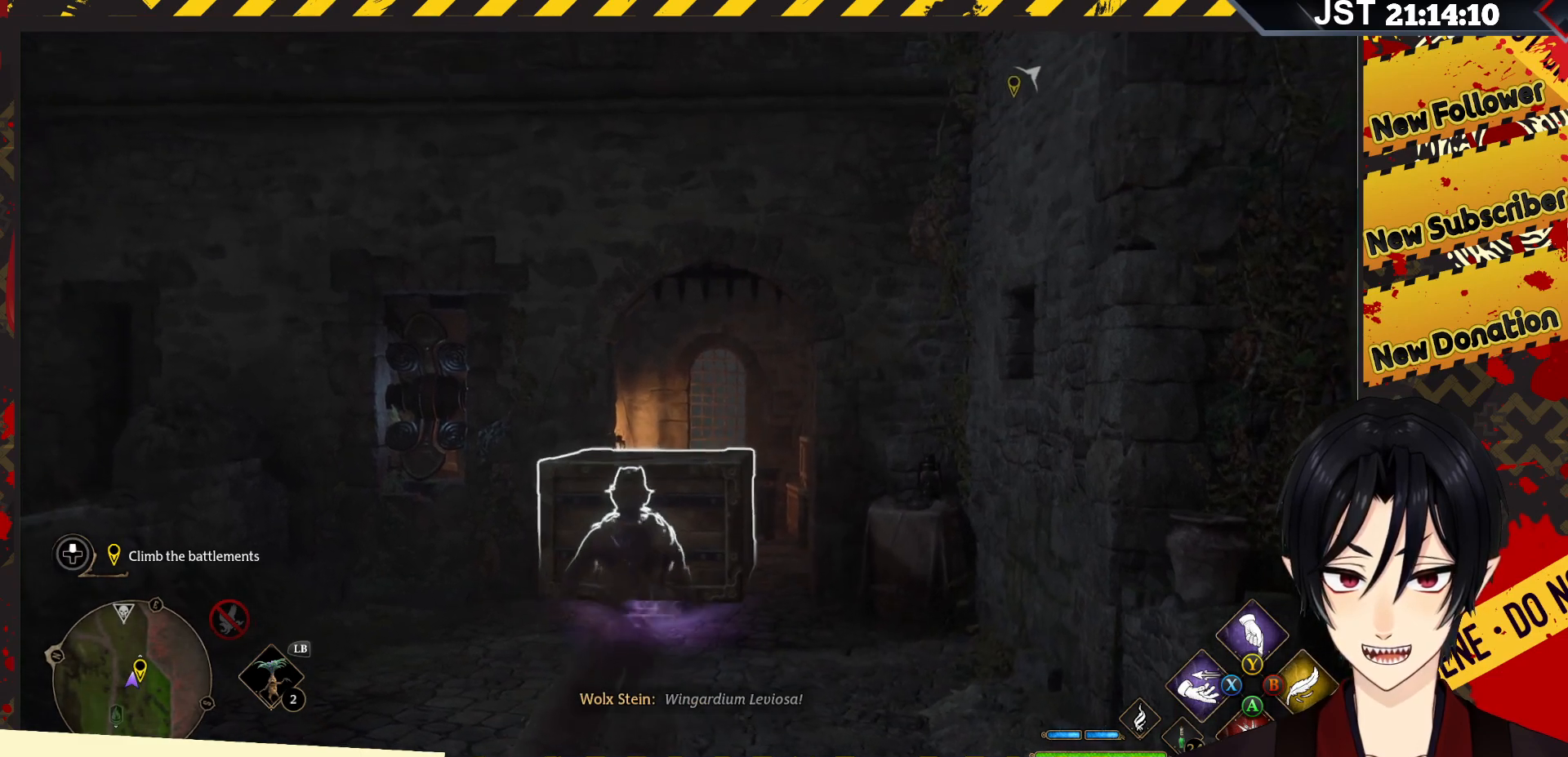
{"buttons": ["R2"], "left_stick": "down", "right_stick": "center", "events": [[267, "left_stick", "down"]]}
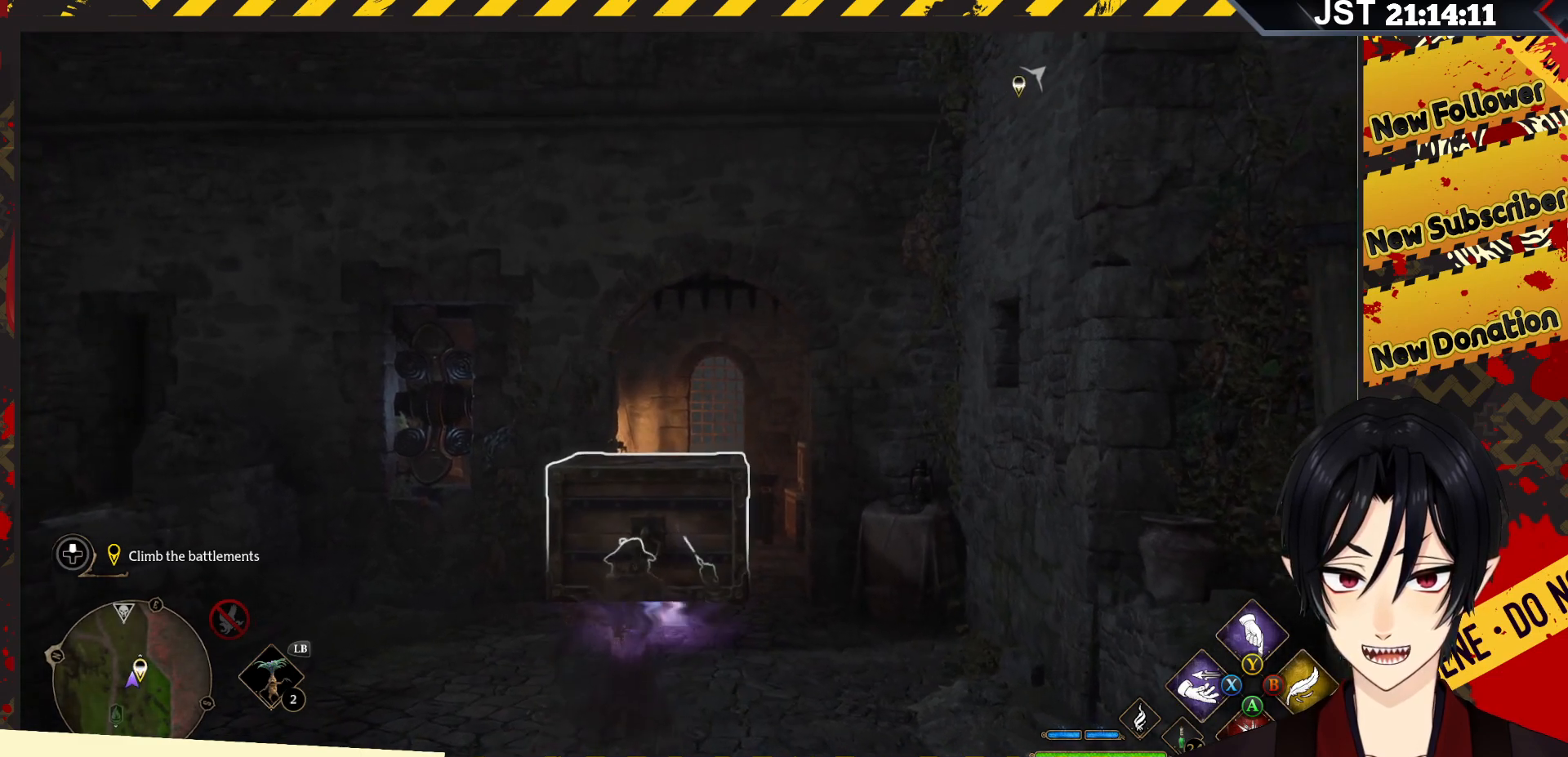
{"buttons": ["R2"], "left_stick": "down", "right_stick": "center", "events": []}
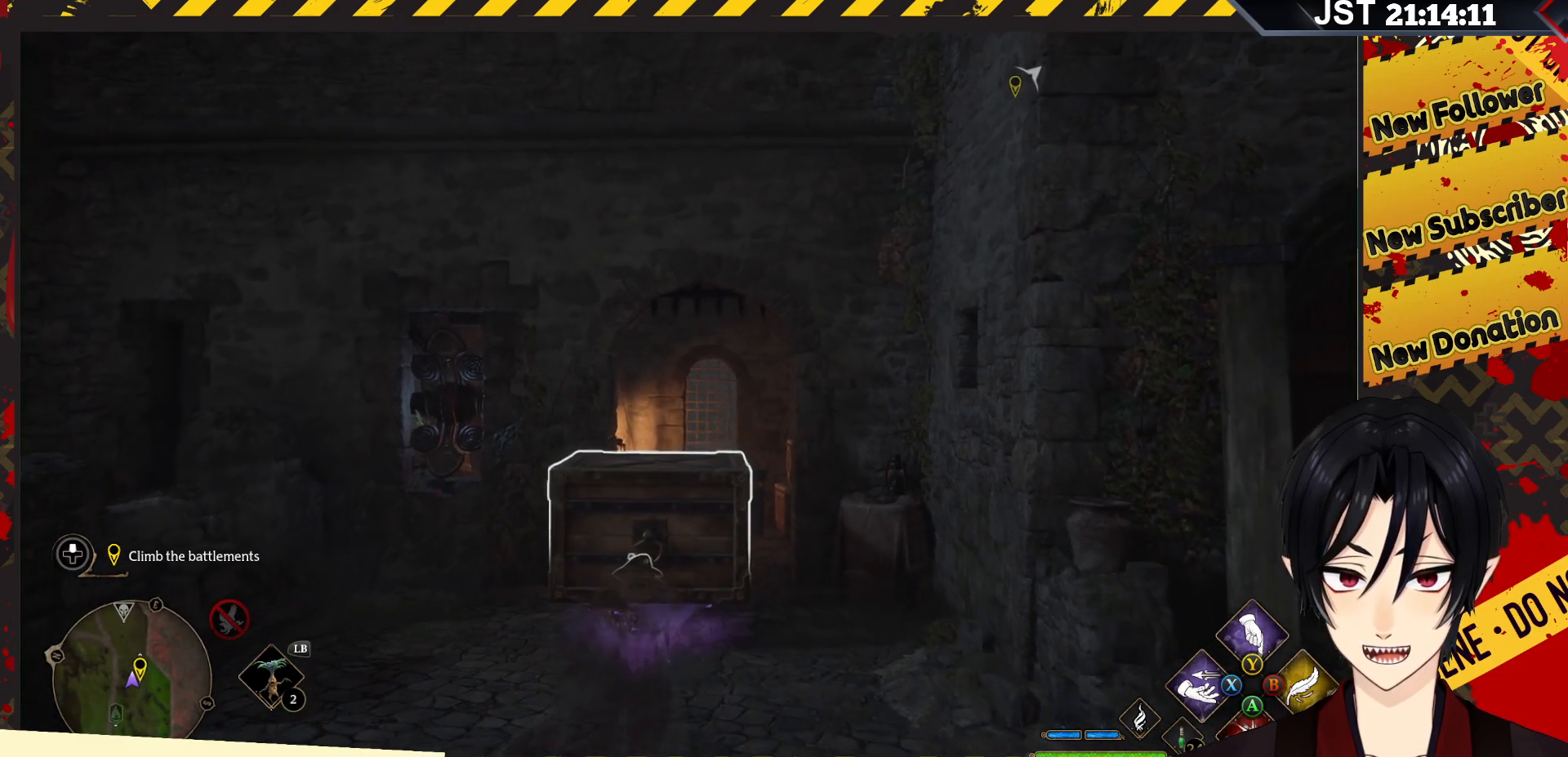
{"buttons": ["R2"], "left_stick": "down", "right_stick": "center", "events": []}
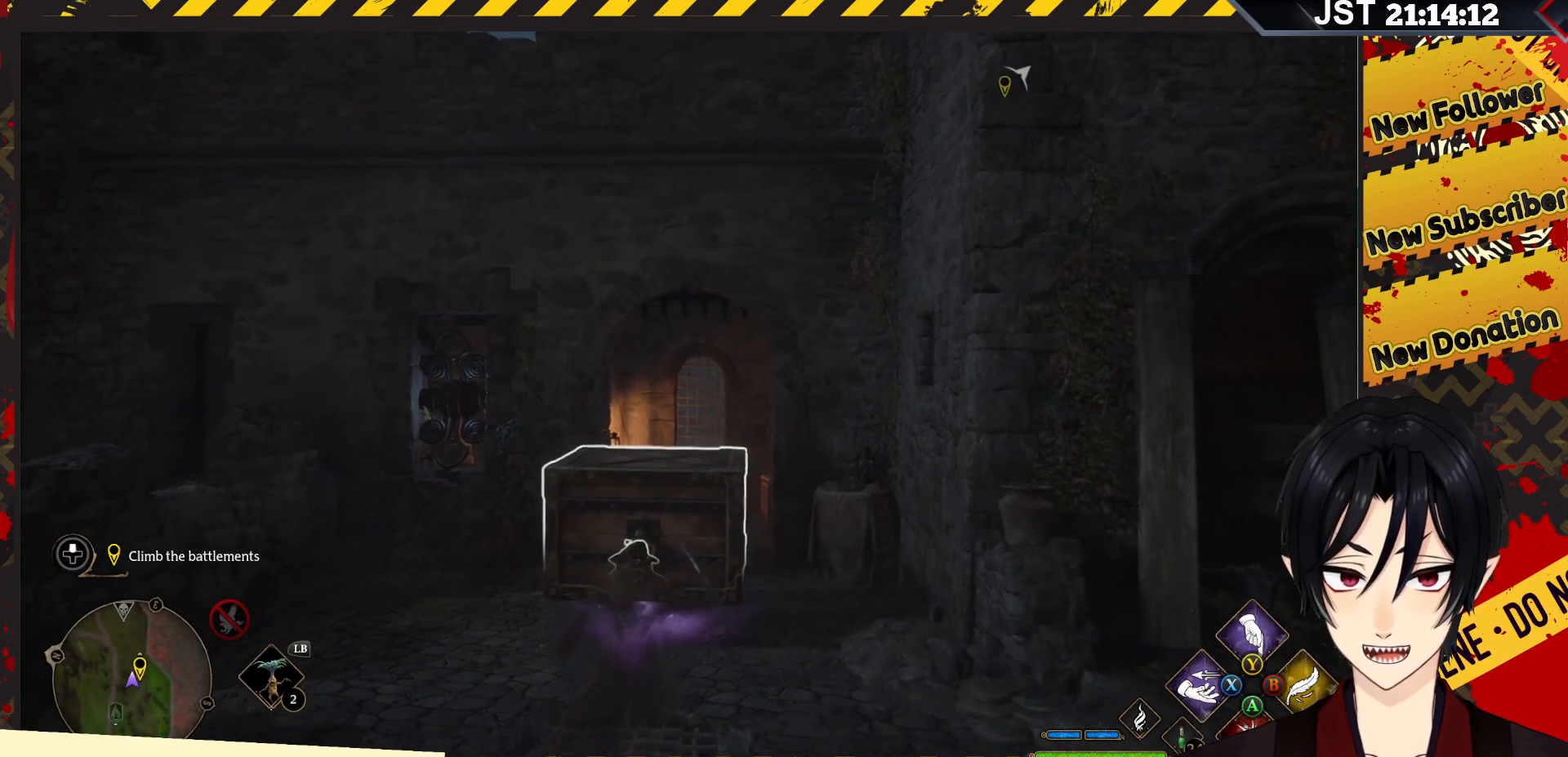
{"buttons": ["R2"], "left_stick": "down", "right_stick": "center", "events": []}
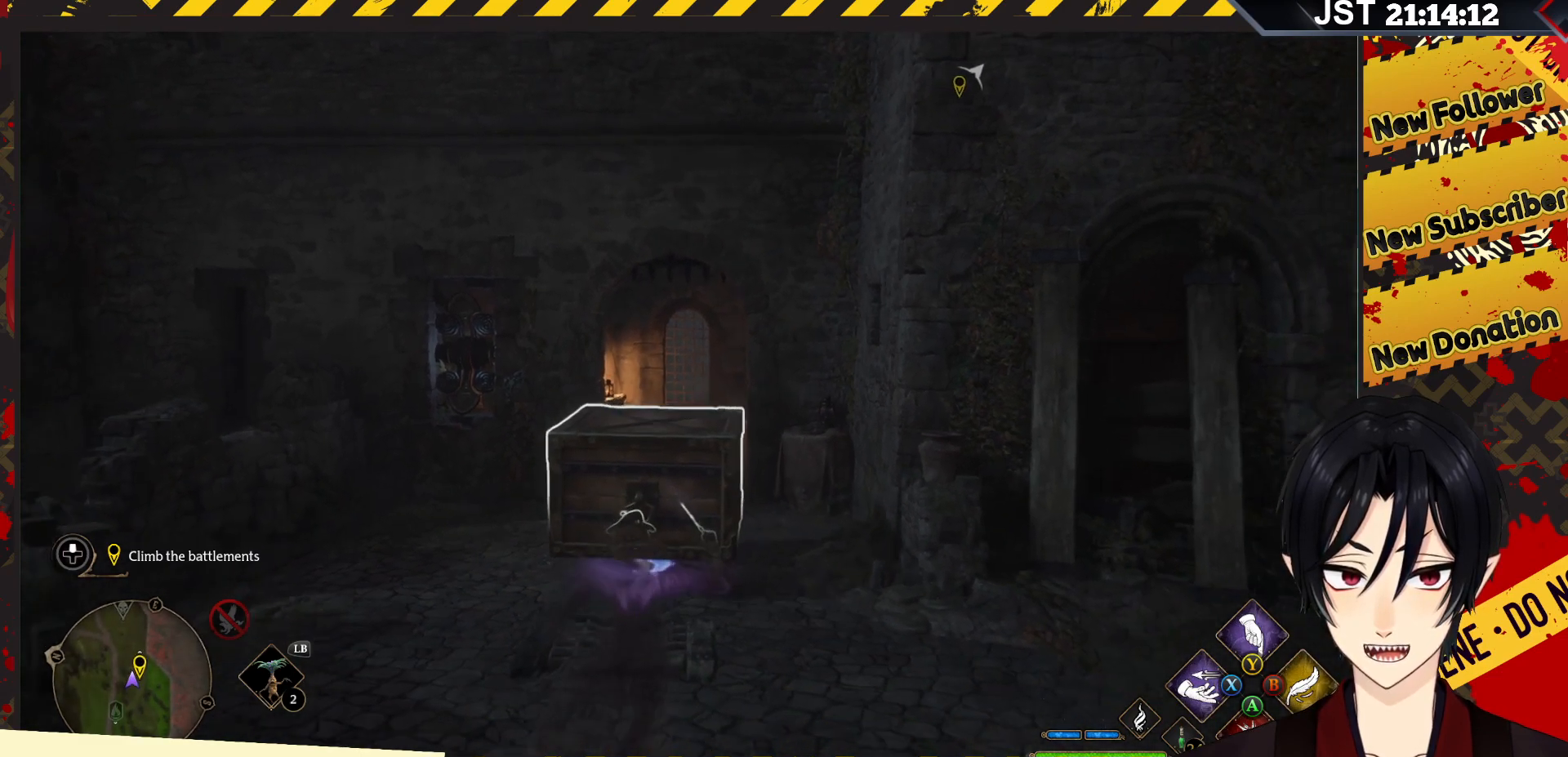
{"buttons": ["R2"], "left_stick": "down-right", "right_stick": "center", "events": [[417, "left_stick", "down-right"]]}
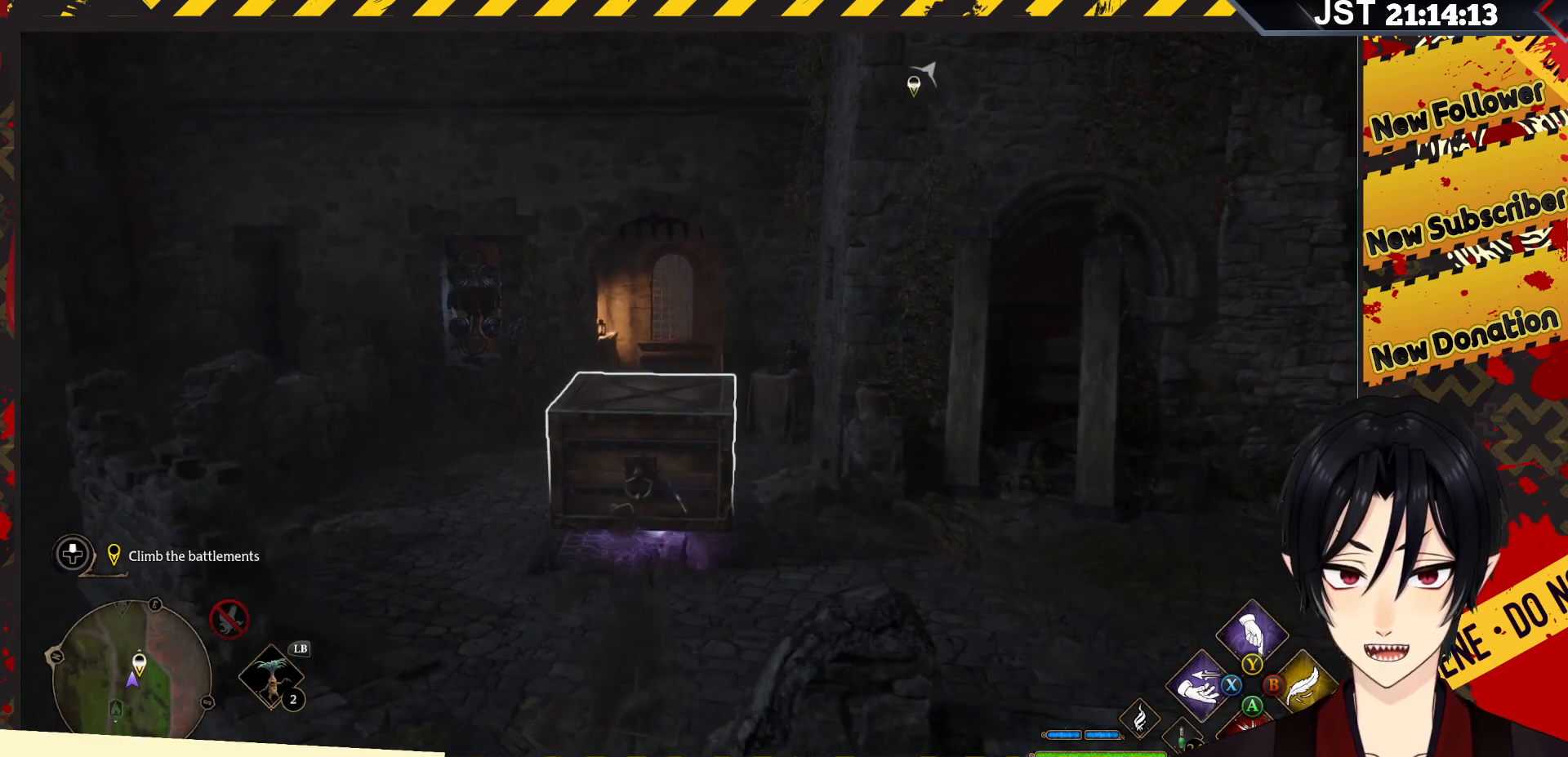
{"buttons": ["R2"], "left_stick": "right", "right_stick": "center", "events": [[317, "left_stick", "right"]]}
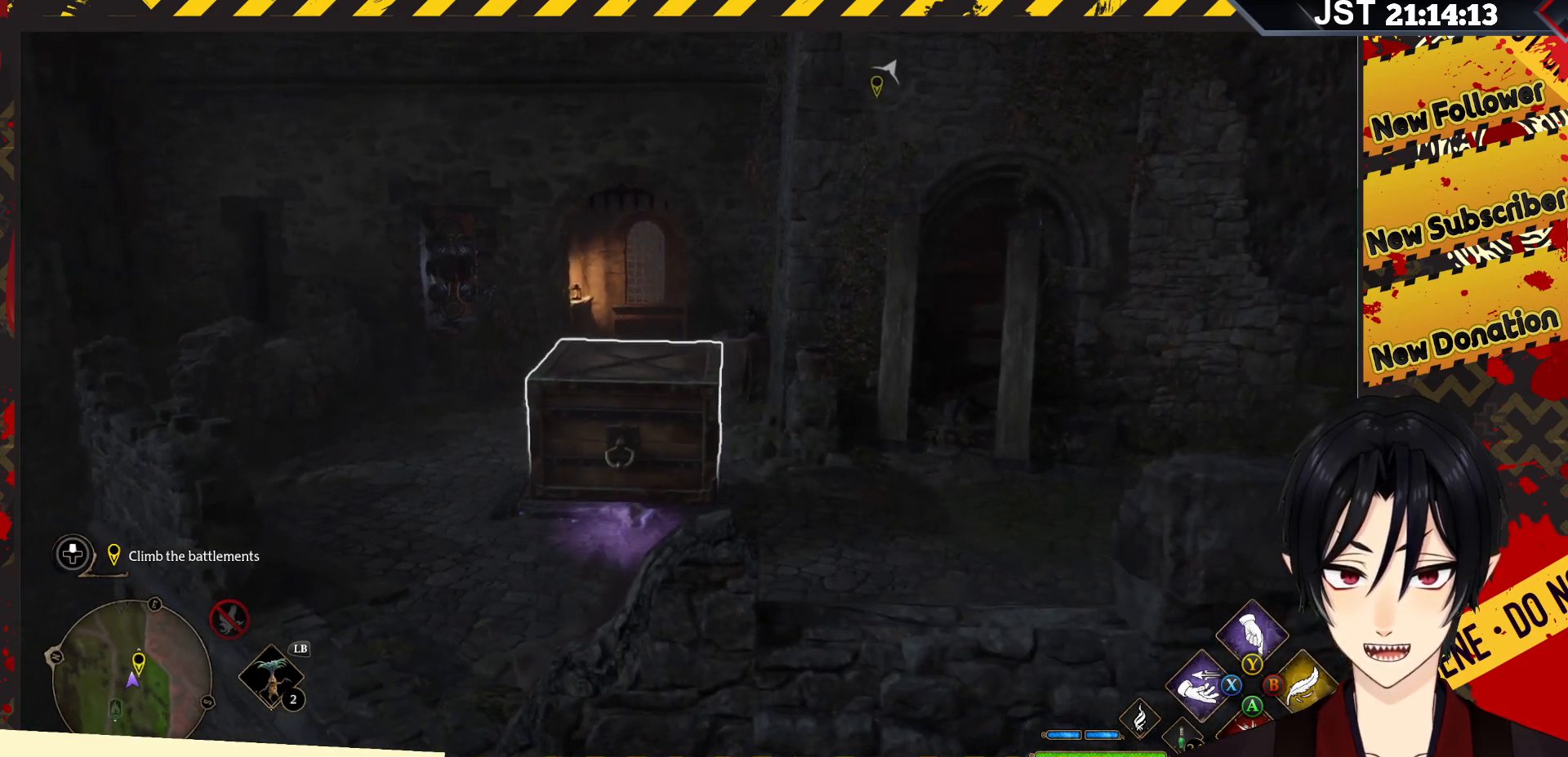
{"buttons": ["R2"], "left_stick": "right", "right_stick": "center", "events": []}
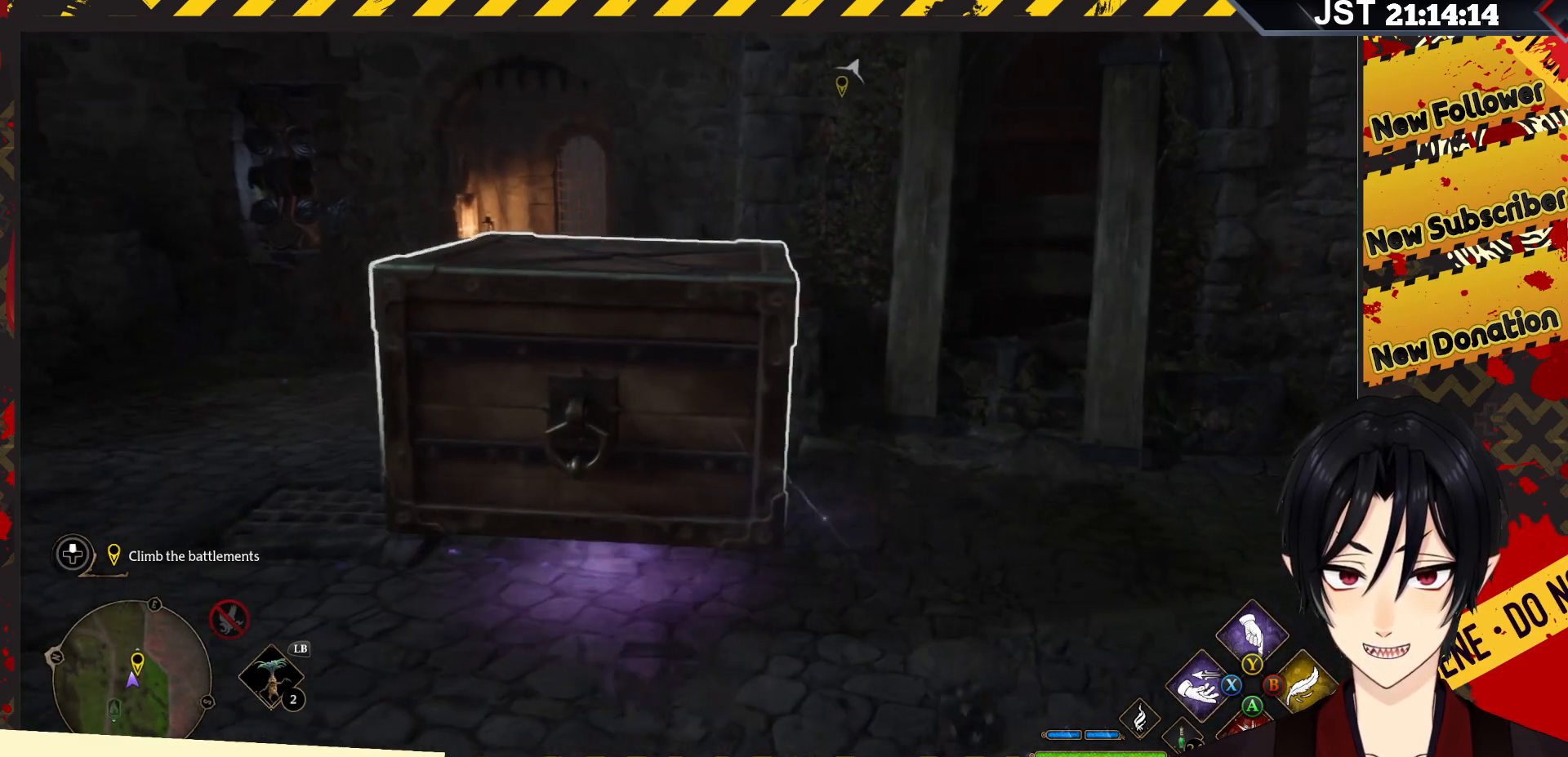
{"buttons": ["R2"], "left_stick": "right", "right_stick": "center", "events": []}
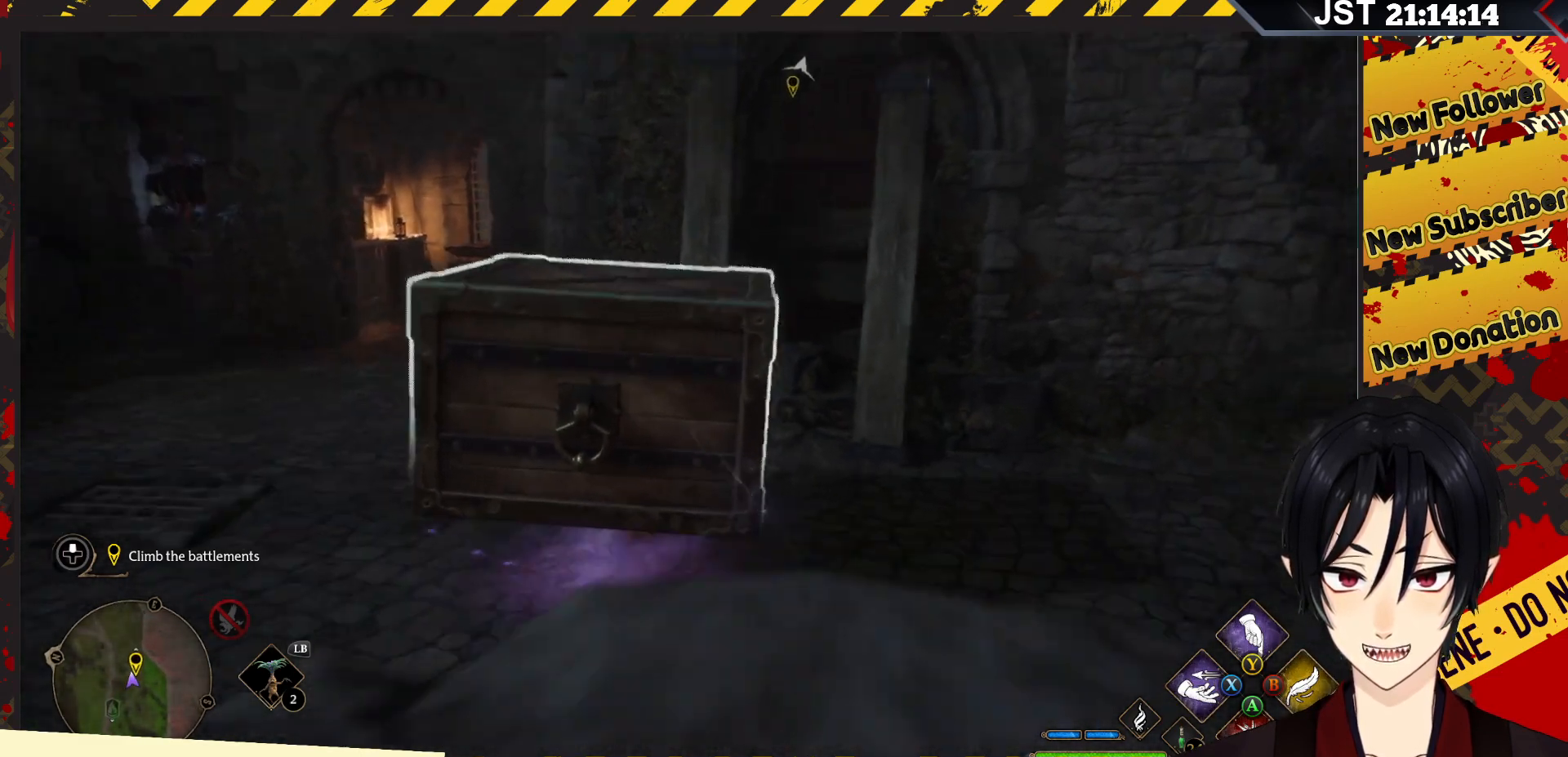
{"buttons": ["R2"], "left_stick": "right", "right_stick": "center", "events": []}
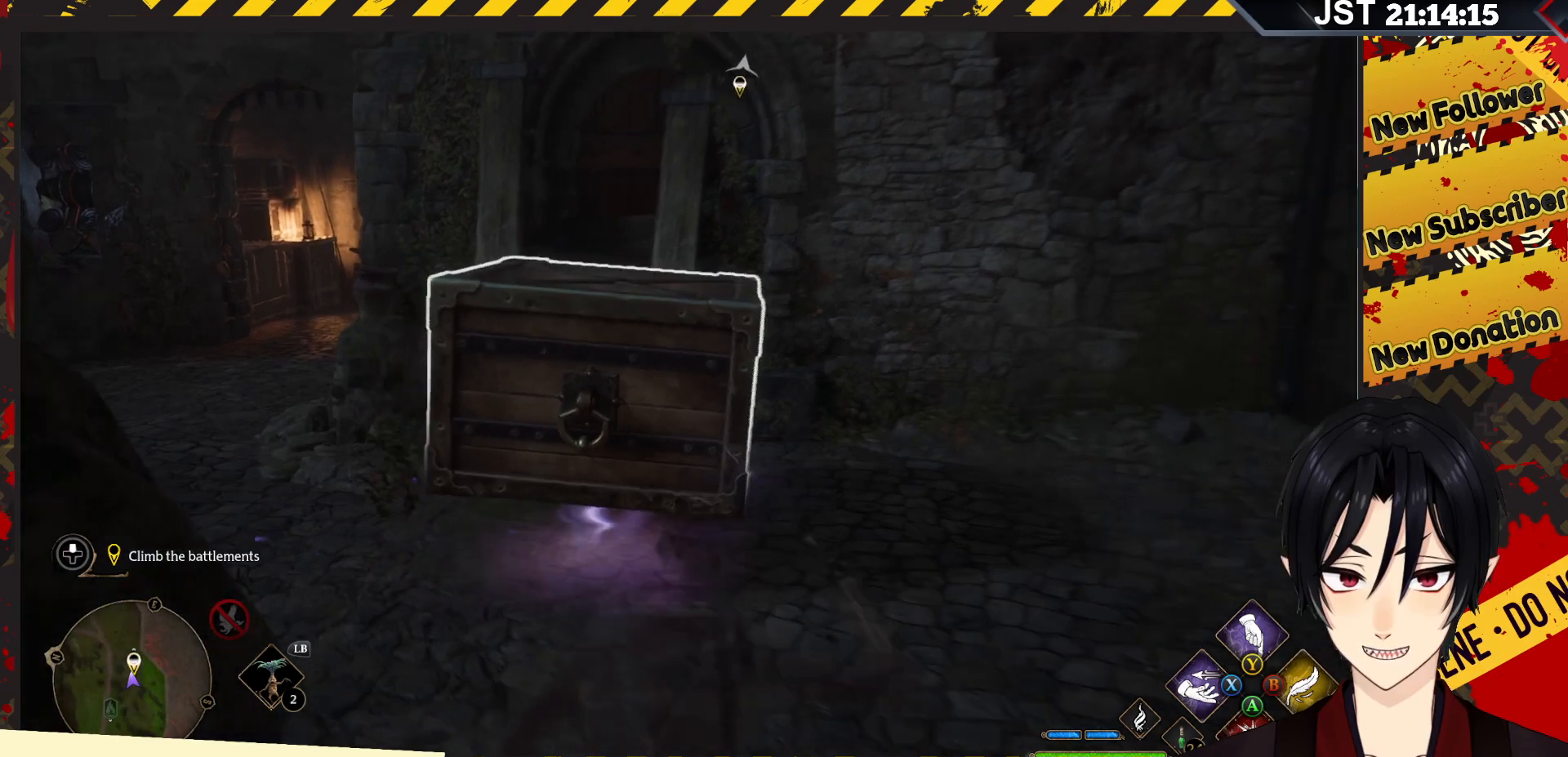
{"buttons": ["R2"], "left_stick": "center", "right_stick": "center", "events": [[433, "left_stick", "center"]]}
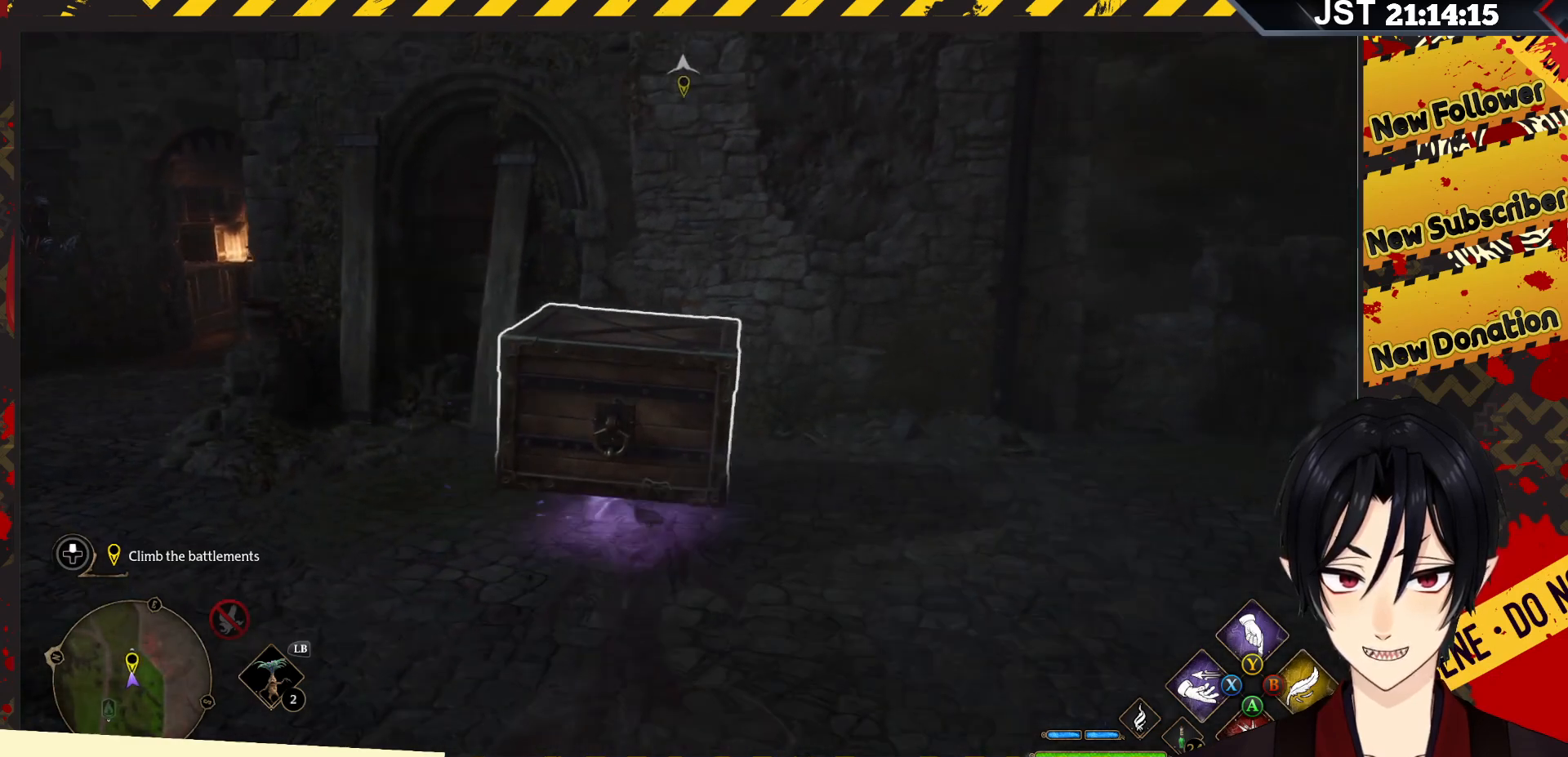
{"buttons": ["R2"], "left_stick": "center", "right_stick": "center", "events": []}
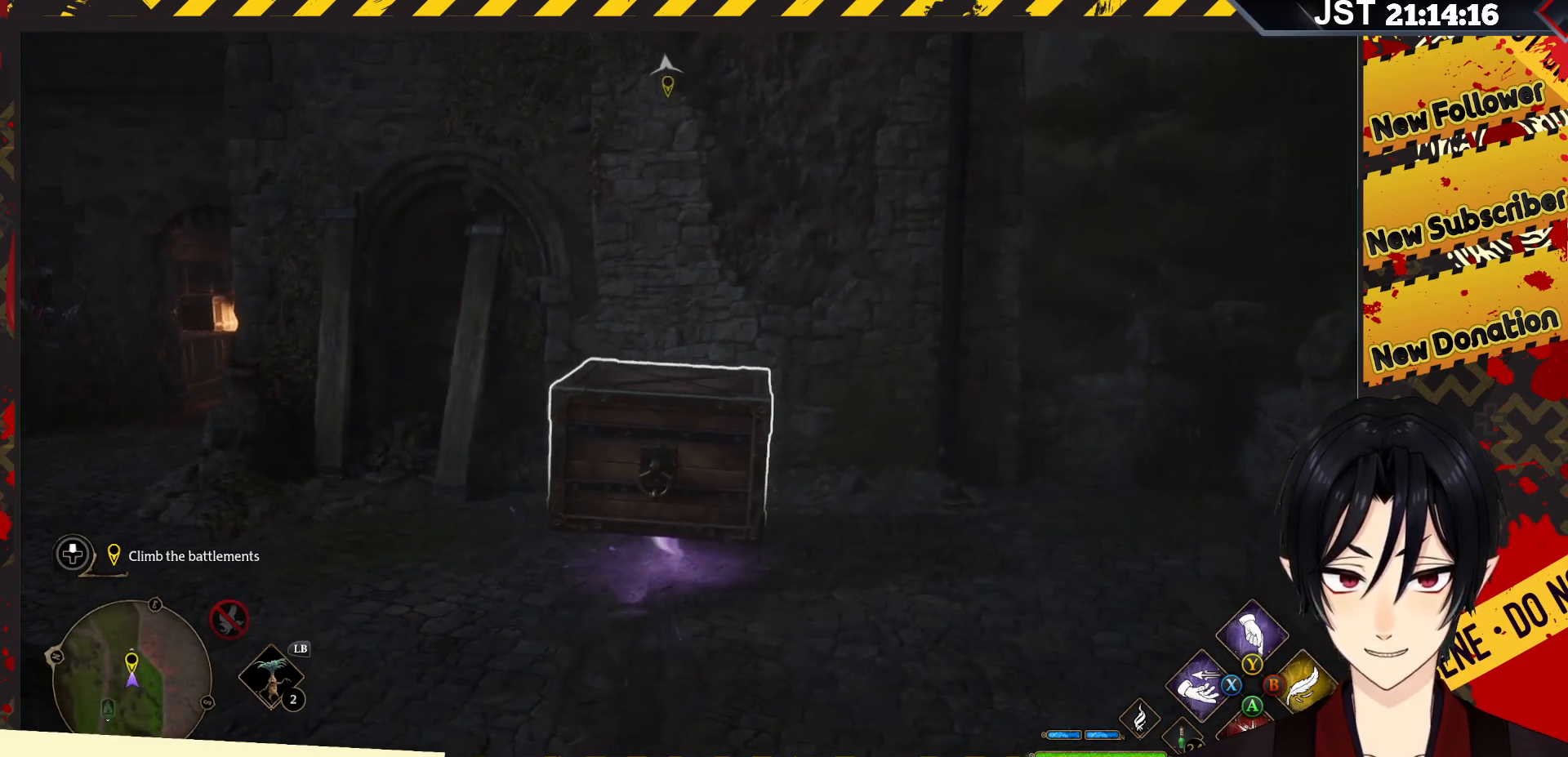
{"buttons": ["R2"], "left_stick": "center", "right_stick": "up-right", "events": [[317, "right_stick", "up-right"]]}
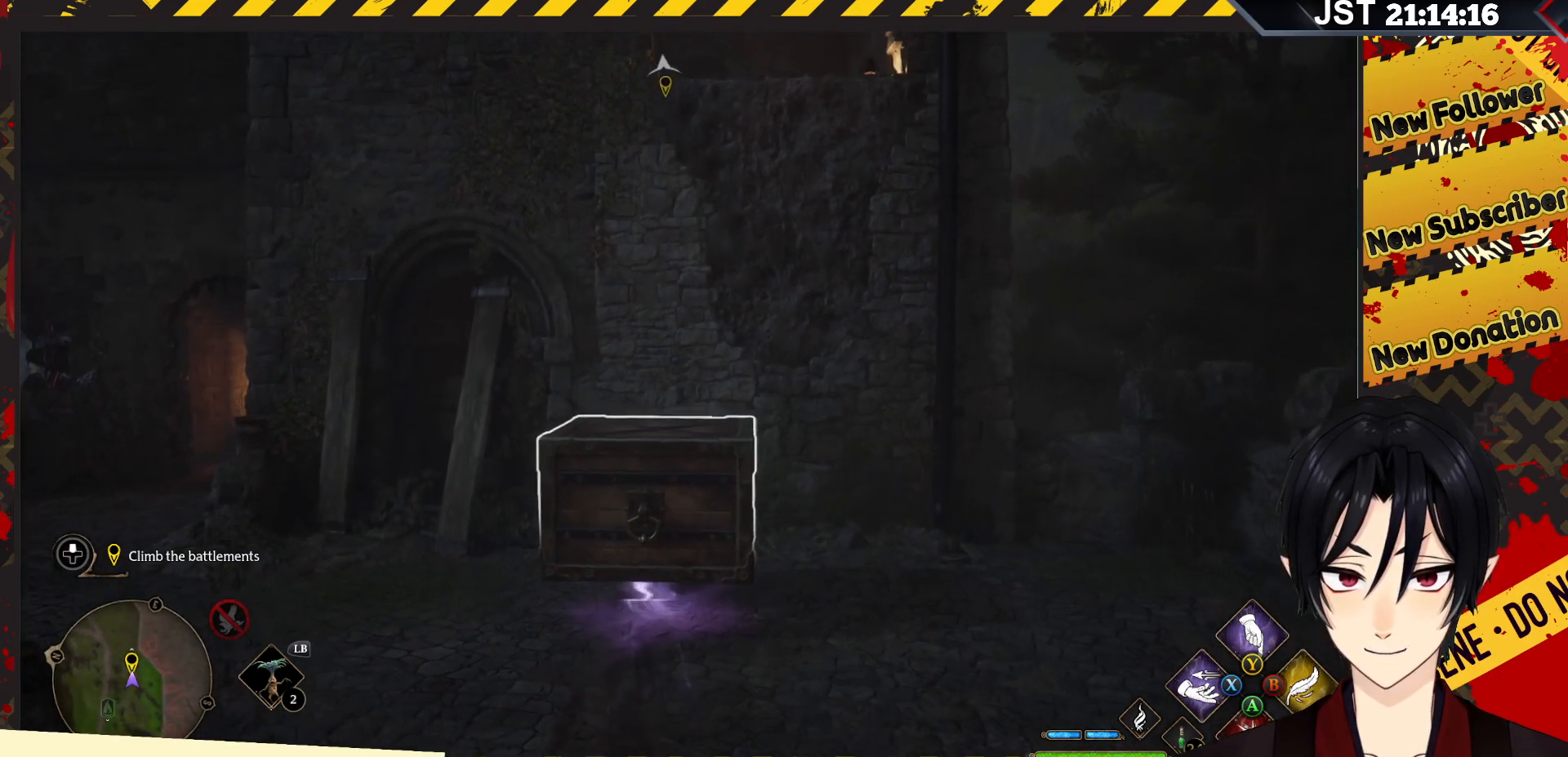
{"buttons": ["R2"], "left_stick": "center", "right_stick": "center", "events": [[267, "right_stick", "center"]]}
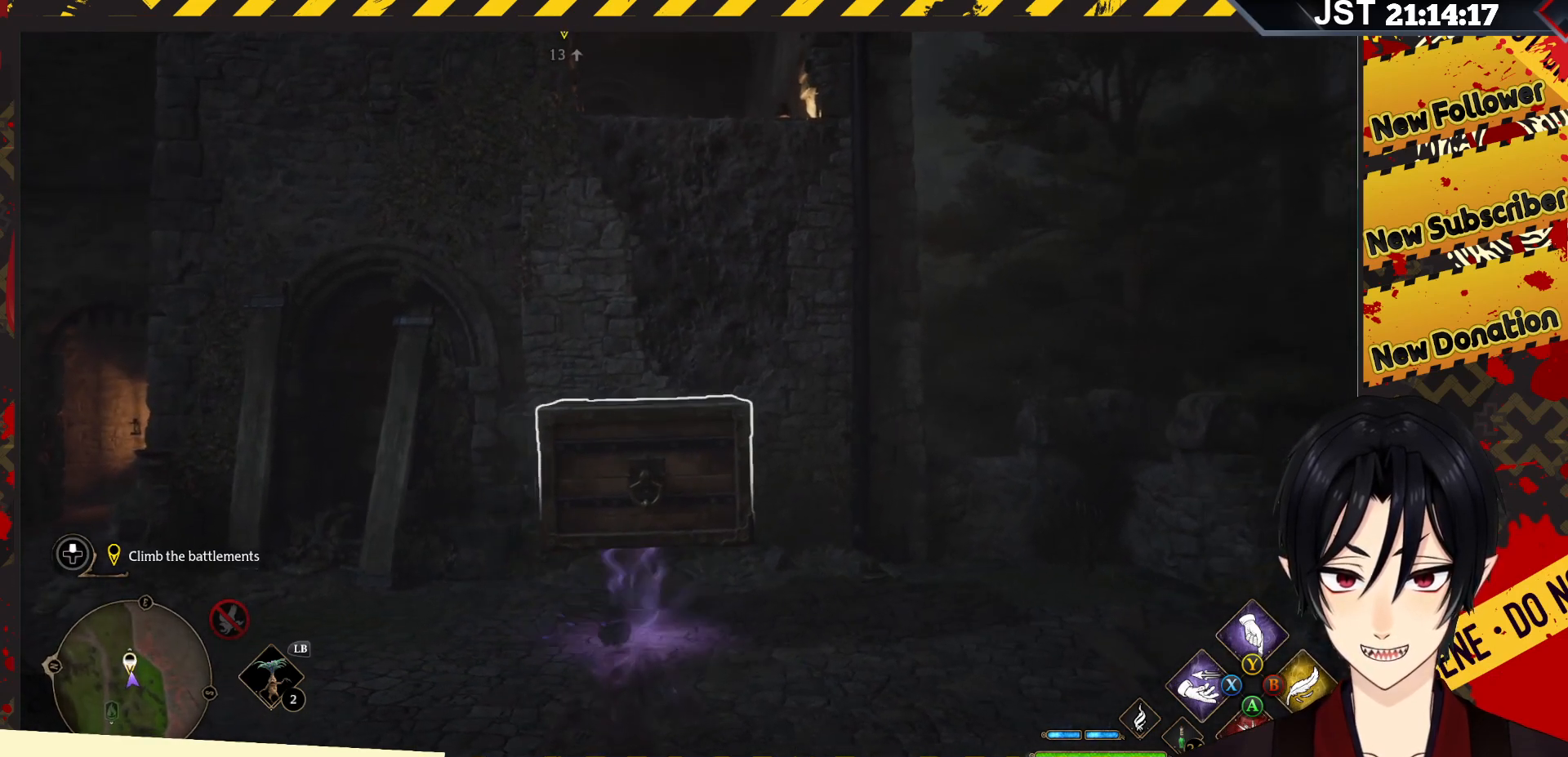
{"buttons": ["R2"], "left_stick": "center", "right_stick": "up", "events": [[350, "right_stick", "up"]]}
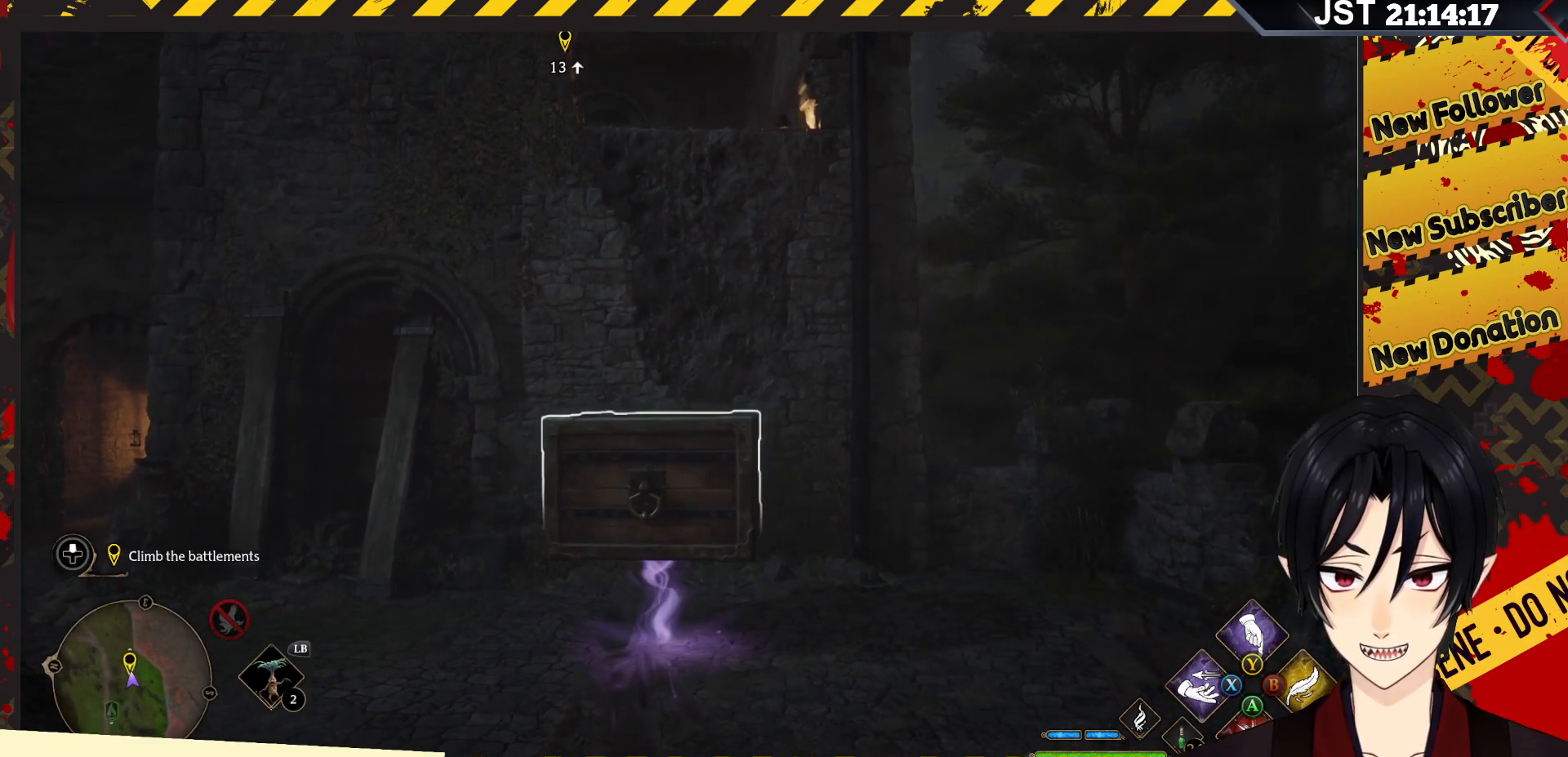
{"buttons": ["R2"], "left_stick": "center", "right_stick": "center", "events": [[150, "right_stick", "up-right"], [350, "right_stick", "center"]]}
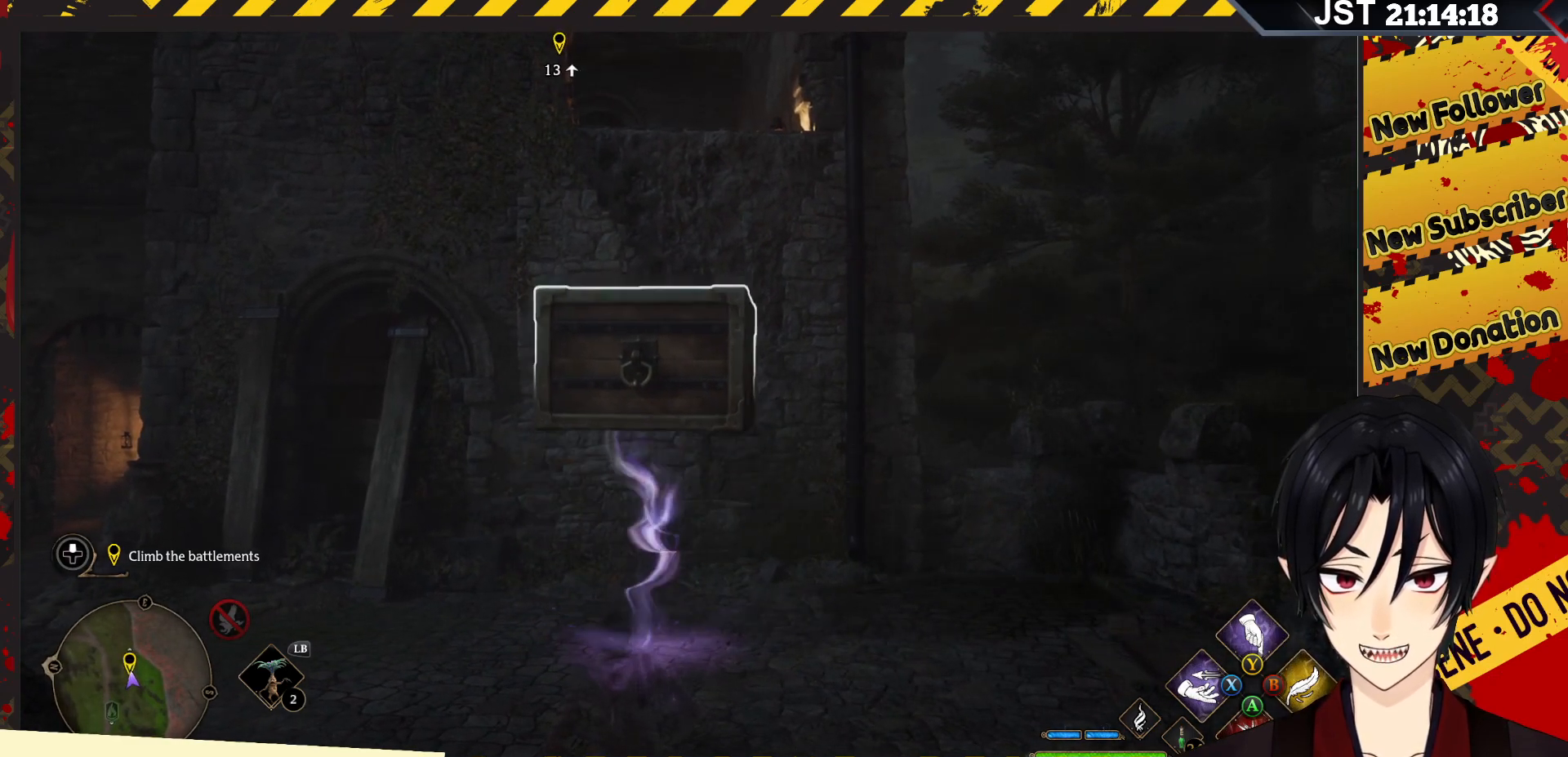
{"buttons": ["R2"], "left_stick": "center", "right_stick": "center", "events": []}
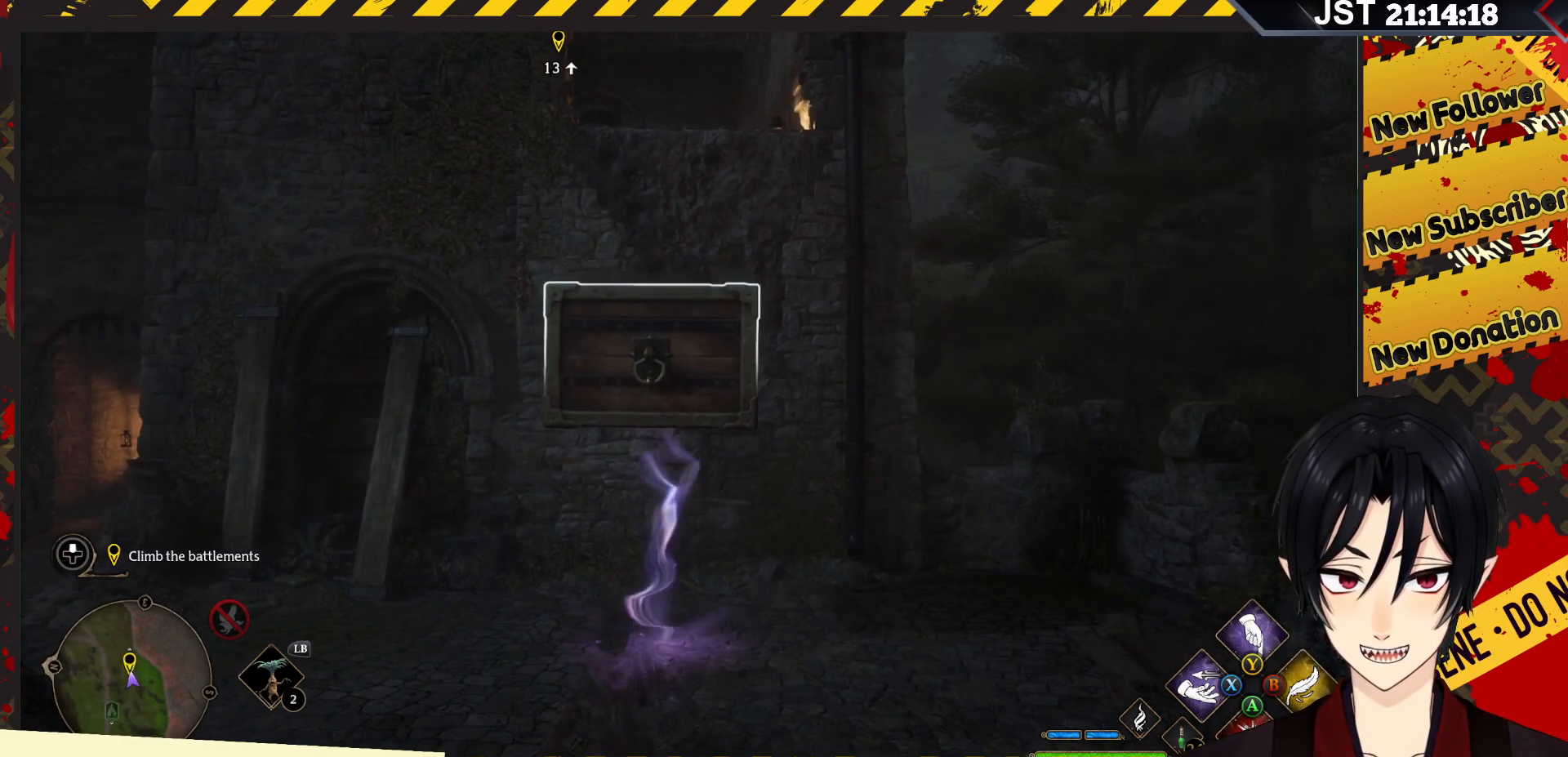
{"buttons": ["R2"], "left_stick": "right", "right_stick": "center", "events": [[133, "left_stick", "right"]]}
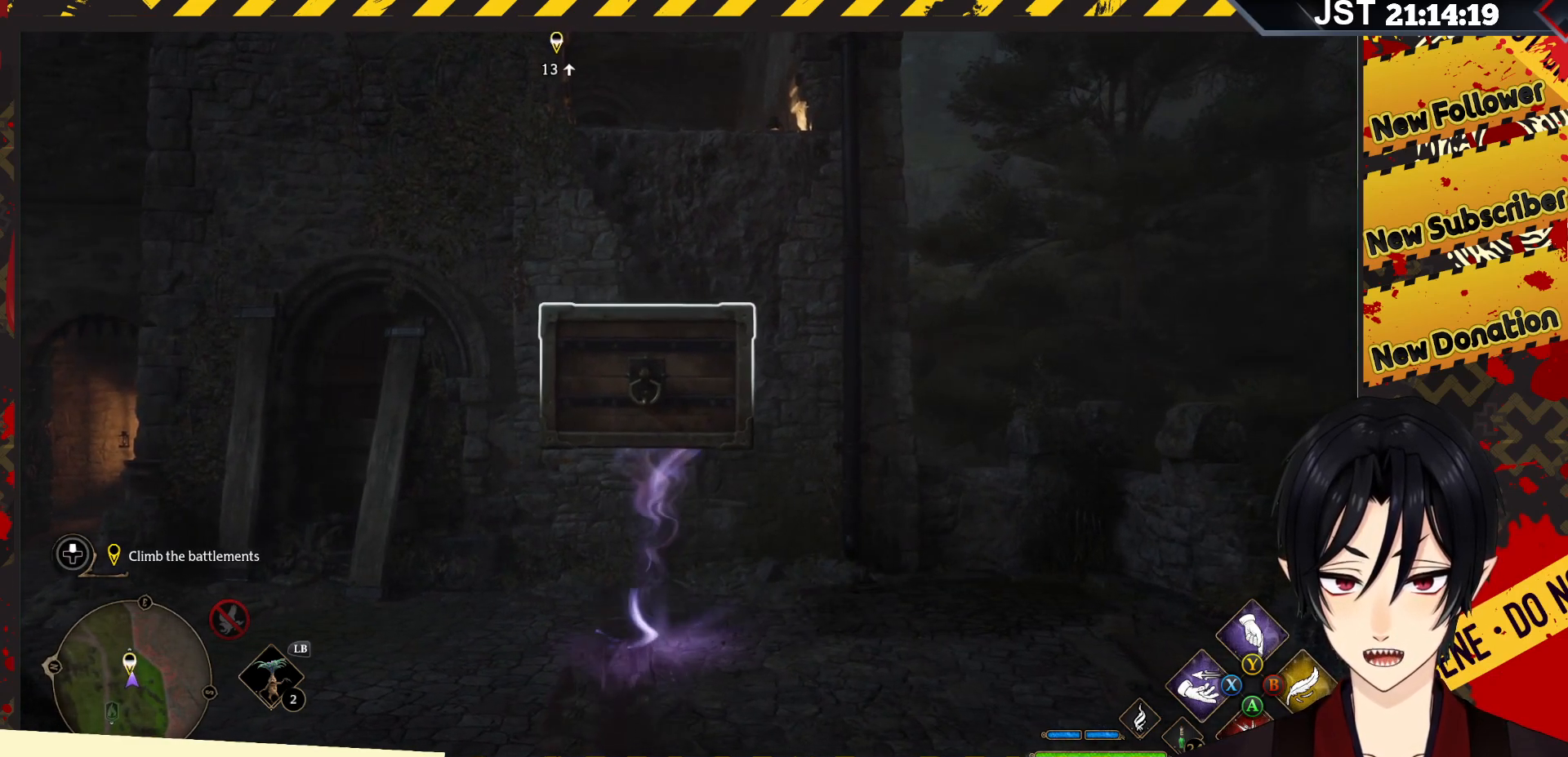
{"buttons": ["R2"], "left_stick": "up-right", "right_stick": "center", "events": [[167, "left_stick", "up-right"]]}
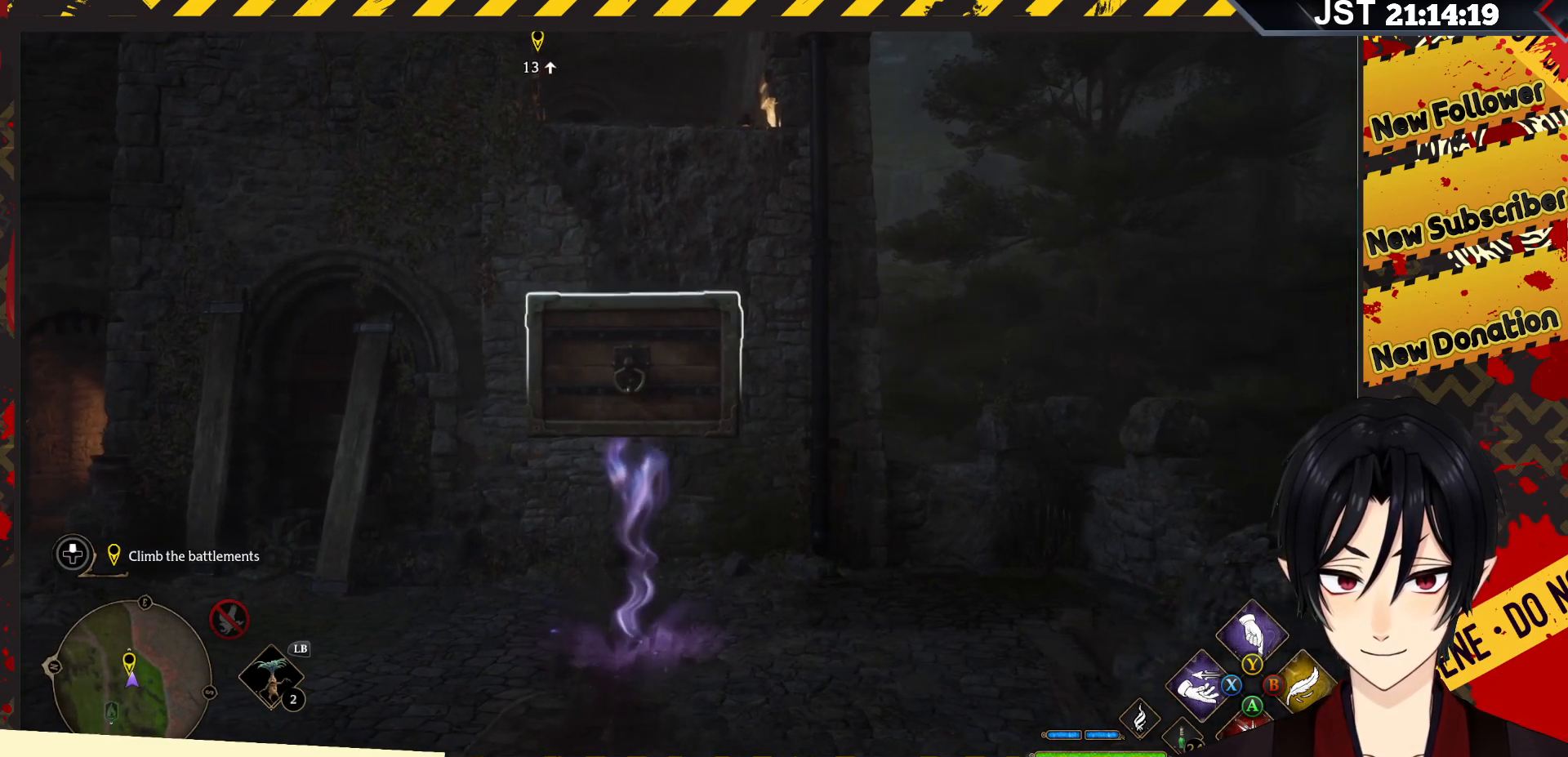
{"buttons": ["R2"], "left_stick": "center", "right_stick": "center", "events": [[233, "left_stick", "center"]]}
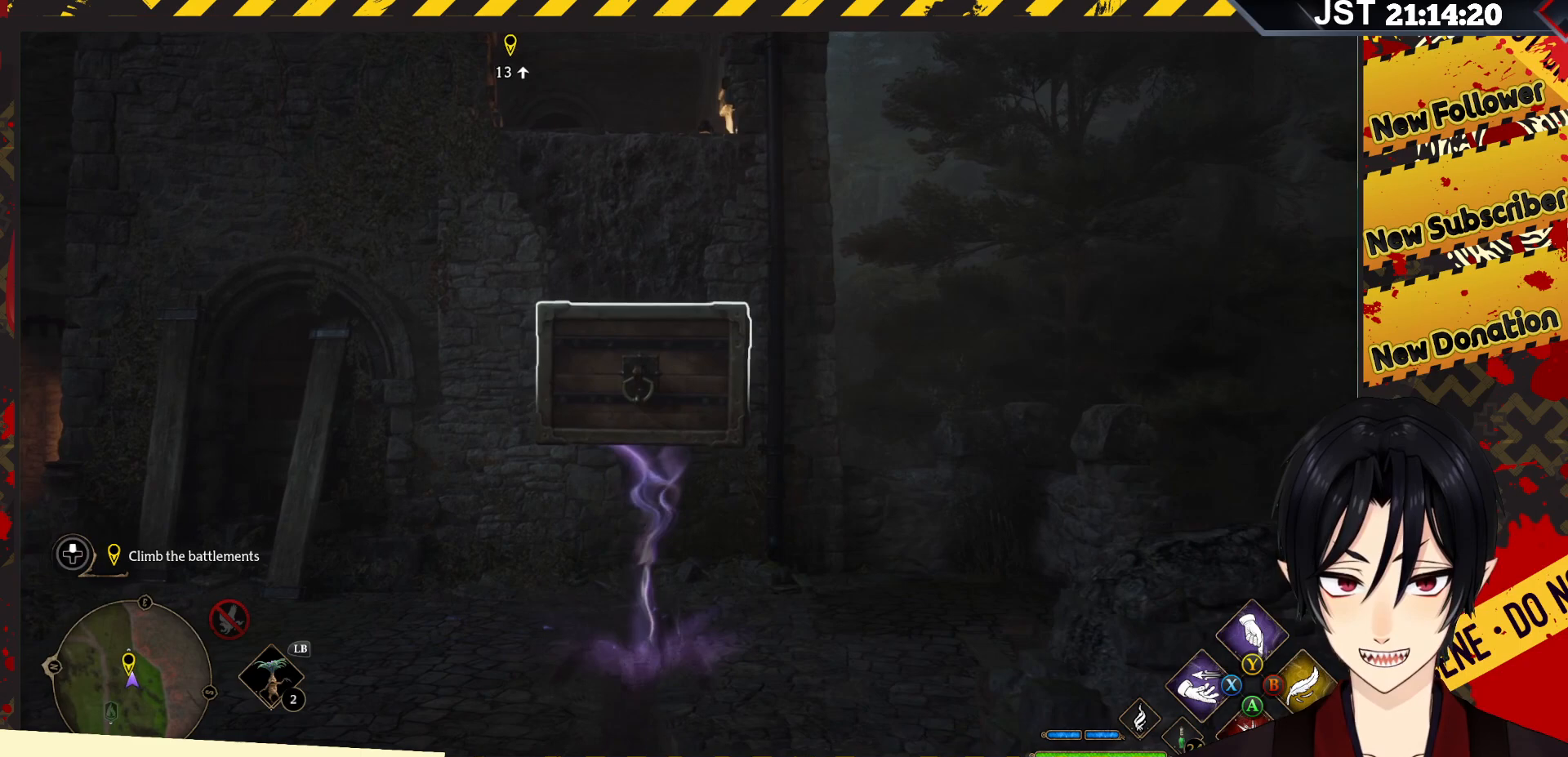
{"buttons": ["R2"], "left_stick": "center", "right_stick": "center", "events": []}
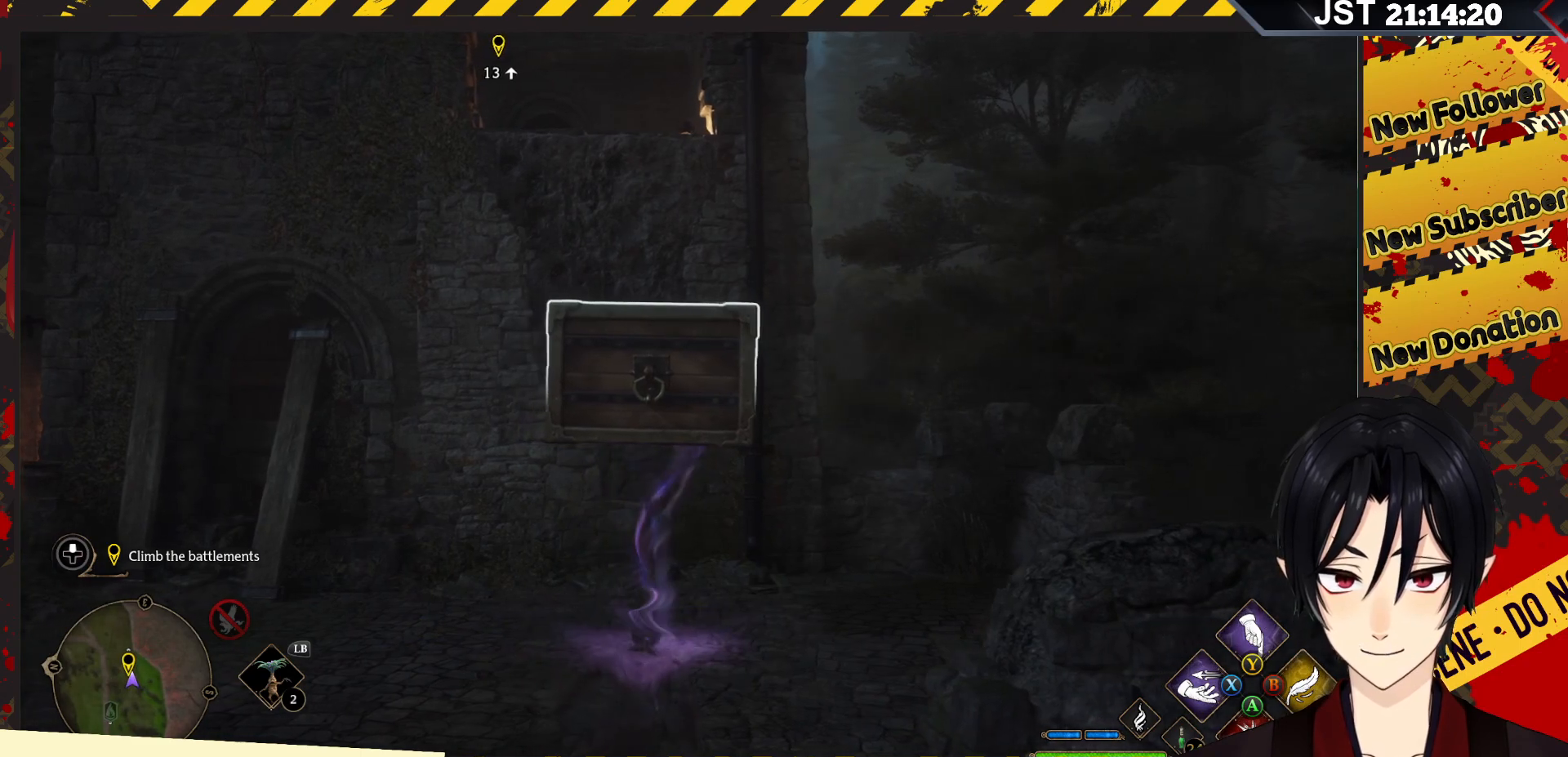
{"buttons": ["R2"], "left_stick": "center", "right_stick": "center", "events": []}
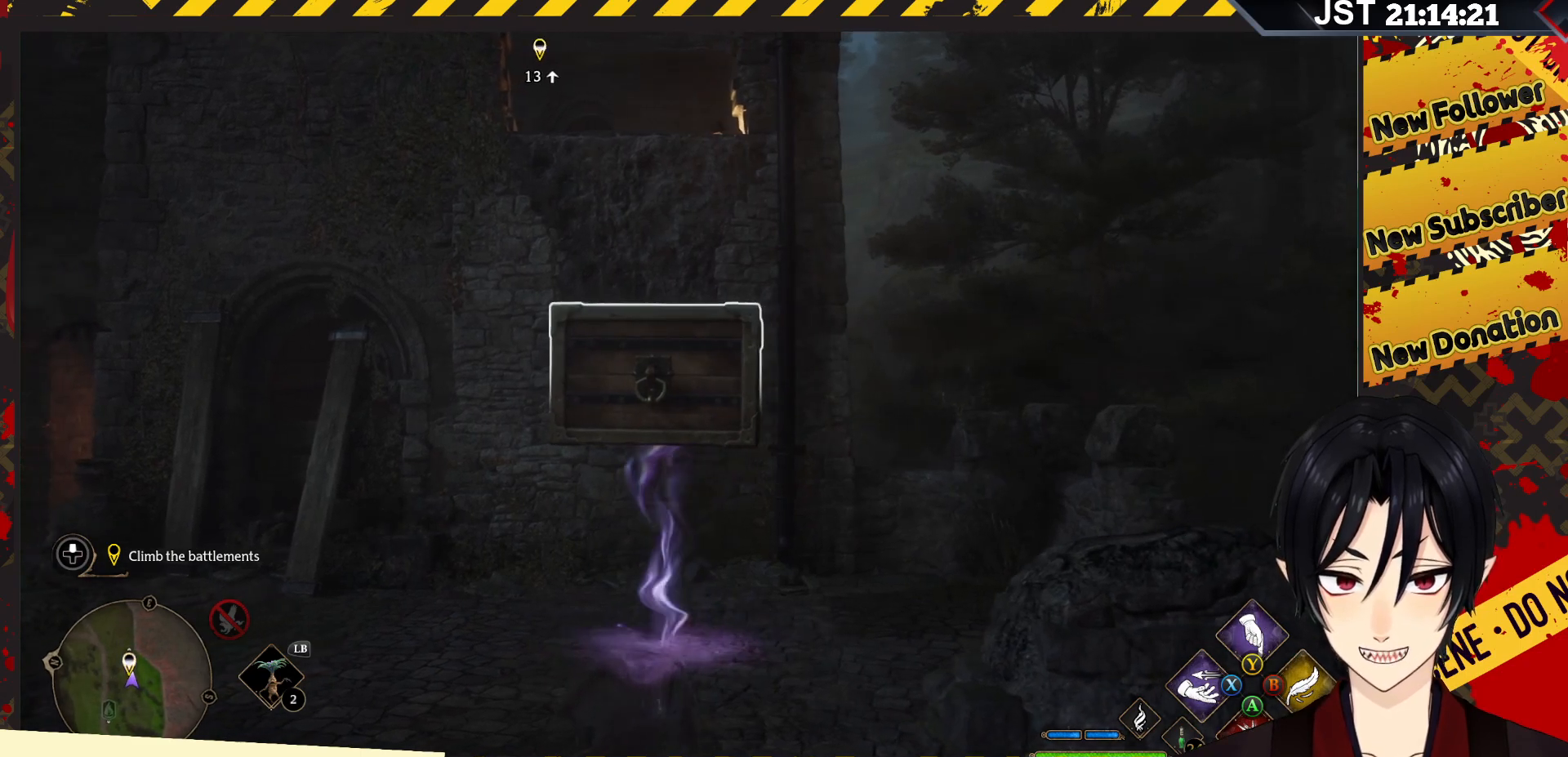
{"buttons": ["R2"], "left_stick": "center", "right_stick": "center", "events": []}
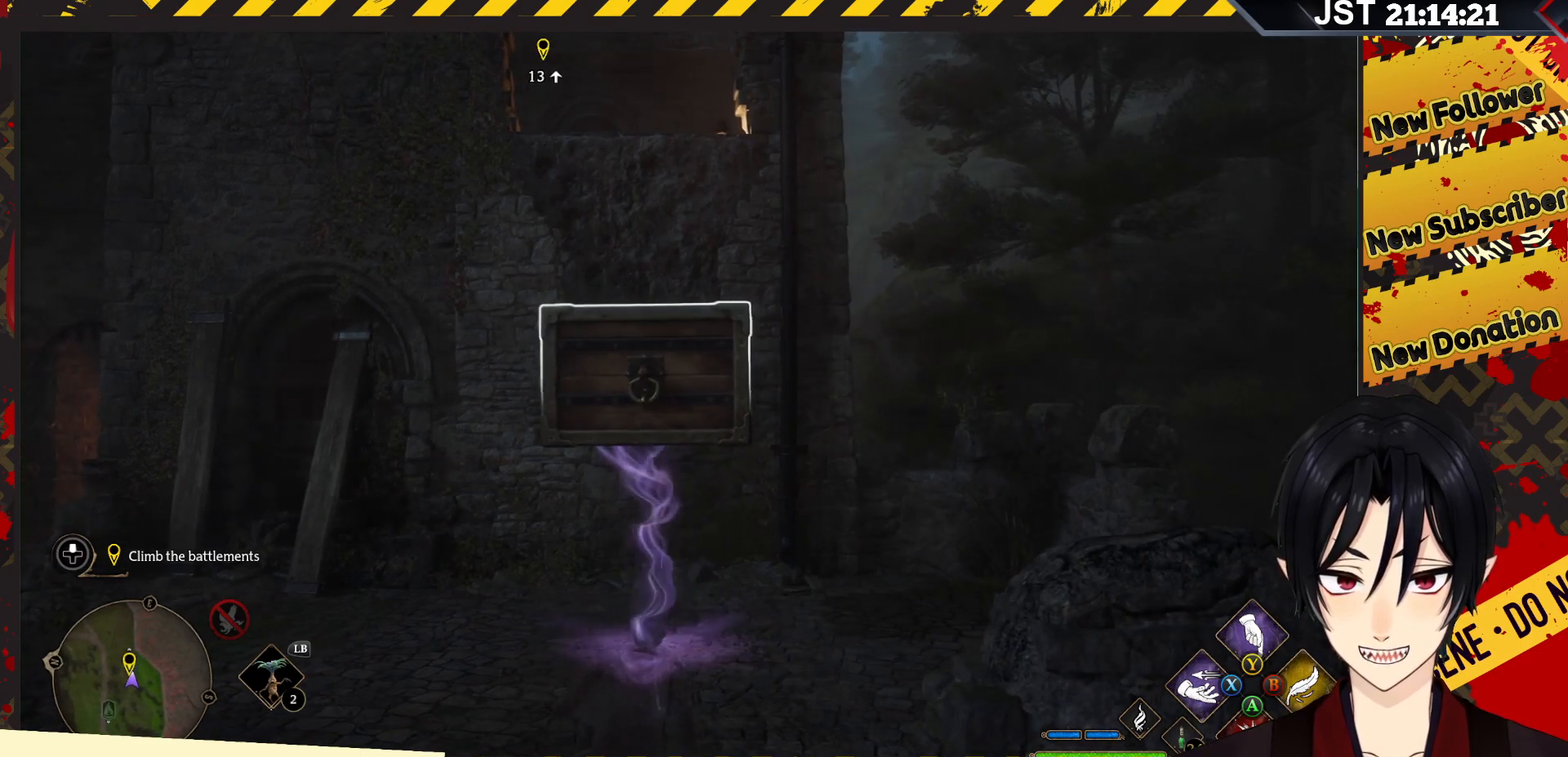
{"buttons": ["R2"], "left_stick": "center", "right_stick": "center", "events": []}